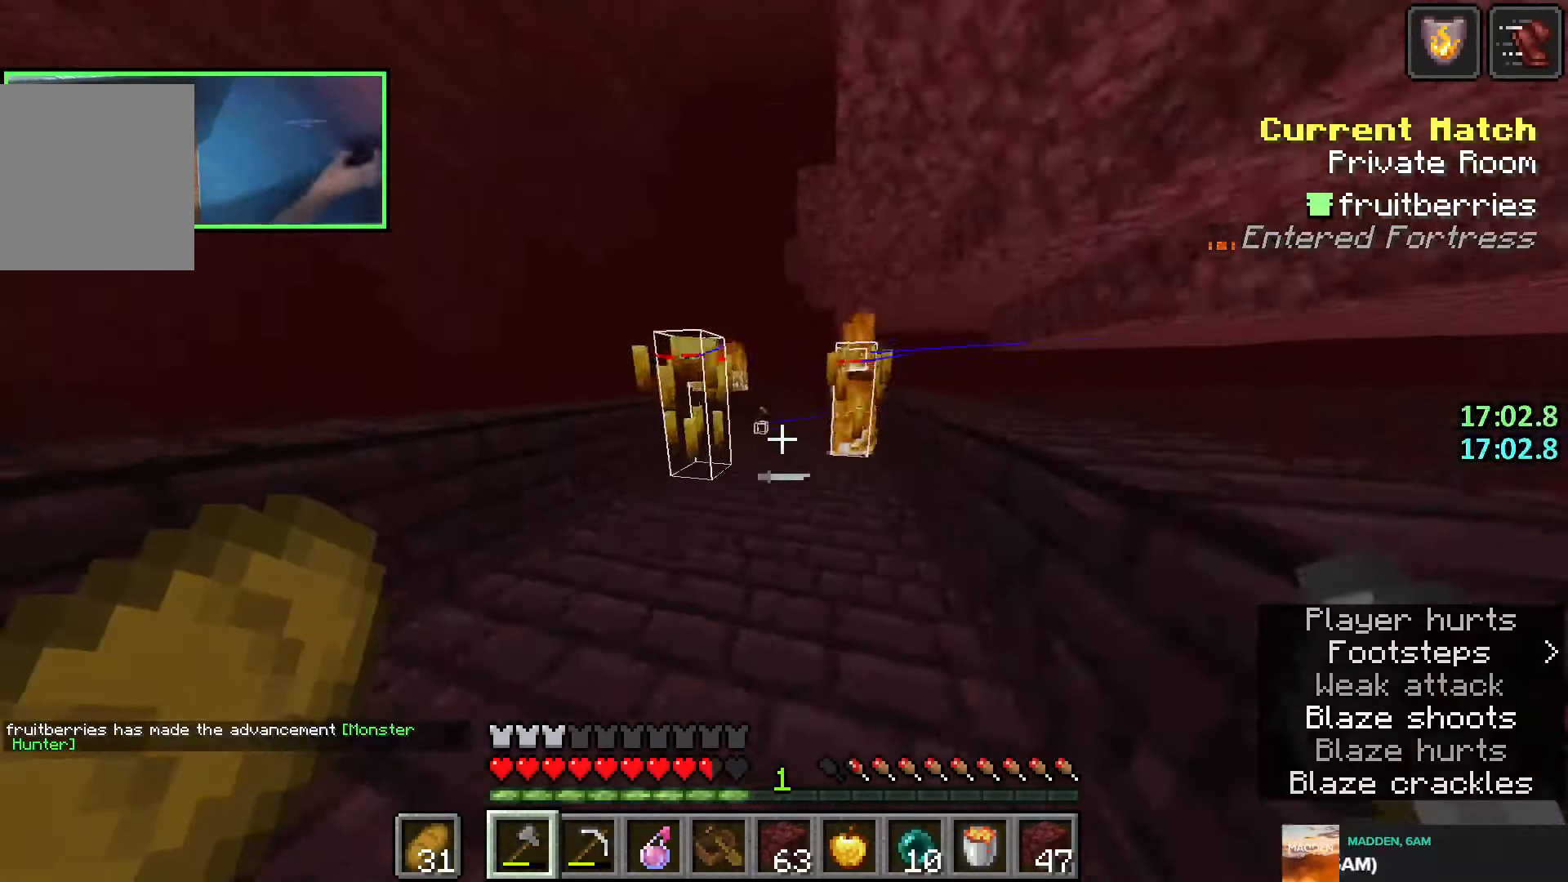
Gameplay with keyboard; each line is a JSON object with the keys held at the frame after it. "events" lists presses ("down") and releases ("up") of "a", "ctrl", "d", "e", "q", "s", "shift", "space" and "w" between this image and that frame as [ms after this image, input, new state], when the widget could be followed in between. No other keys are recorded. Mouse input is not recorded.
{"keys": ["s", "shift"], "events": [[16, "w", "up"], [250, "d", "down"], [333, "d", "up"], [450, "s", "down"]]}
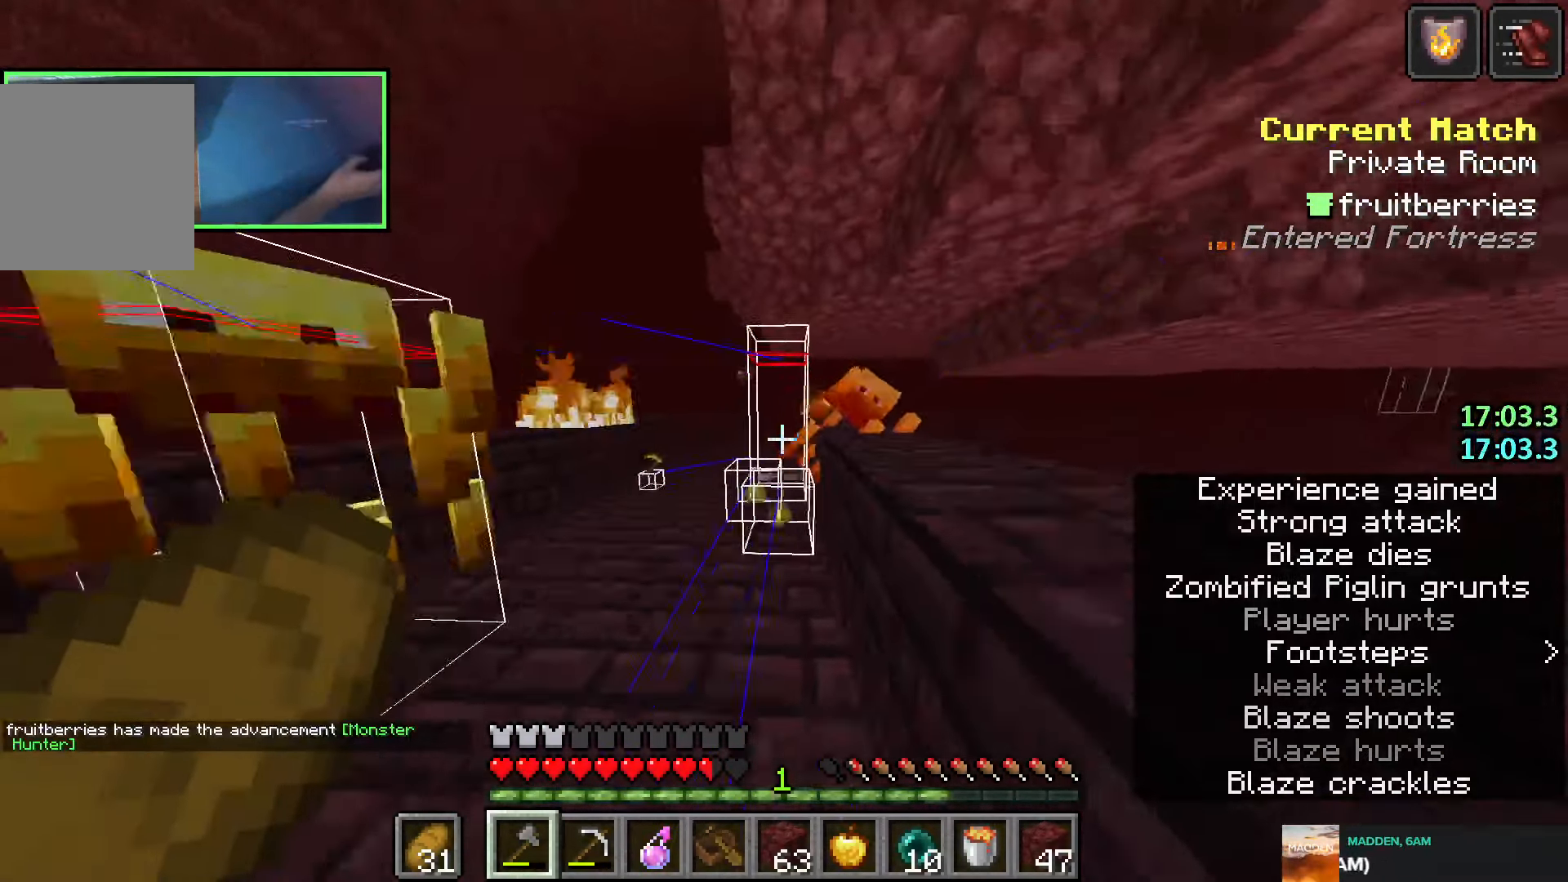
{"keys": ["shift"], "events": [[83, "a", "down"], [216, "a", "up"], [233, "s", "up"]]}
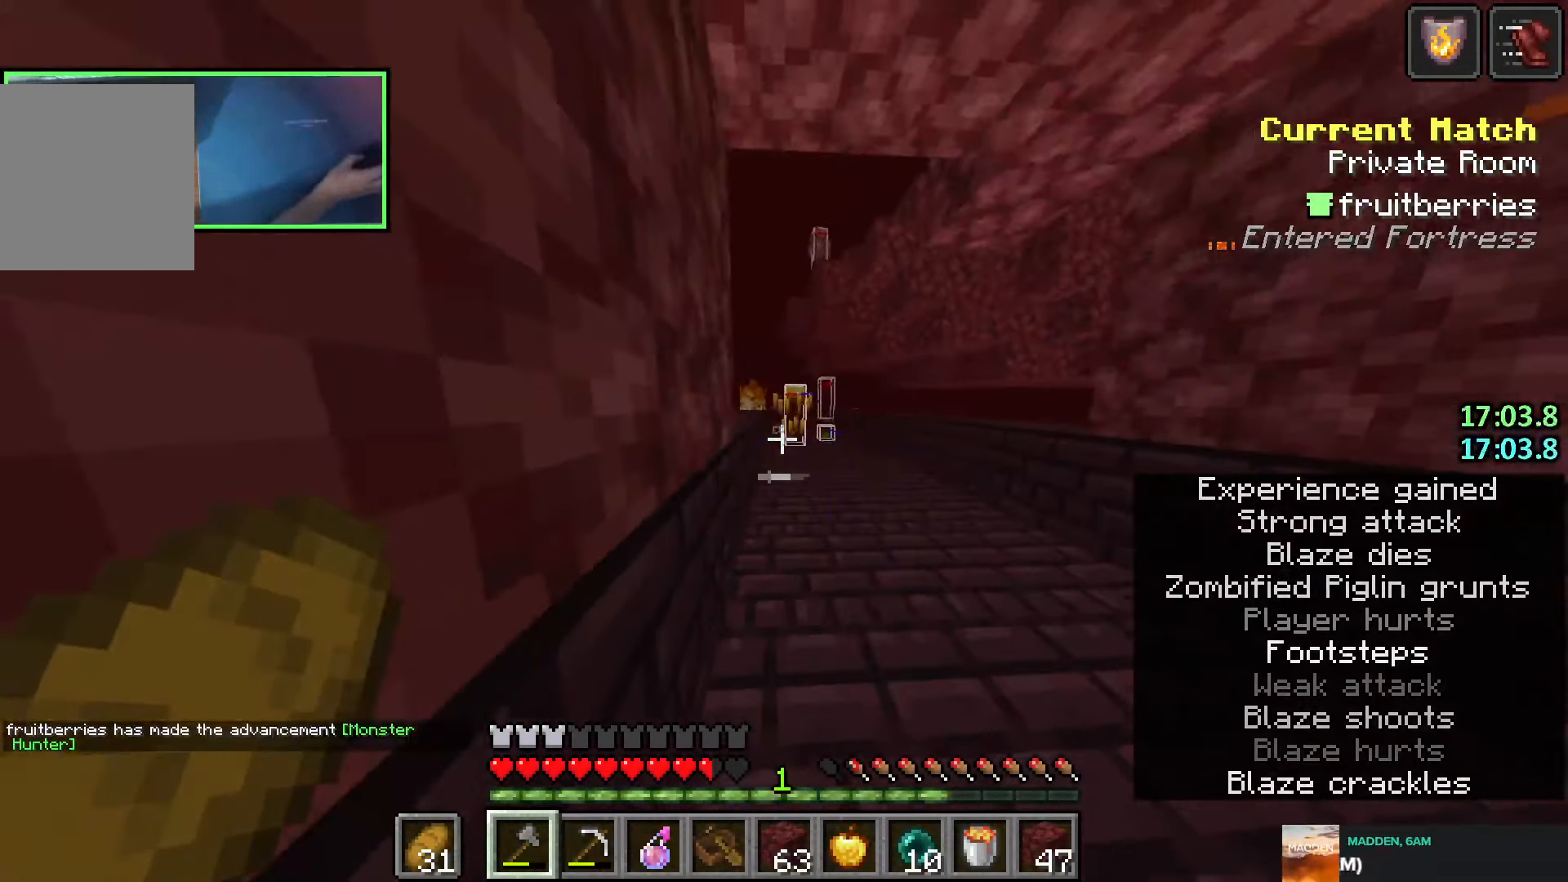
{"keys": ["shift", "w"], "events": [[50, "w", "down"], [200, "w", "up"], [466, "w", "down"]]}
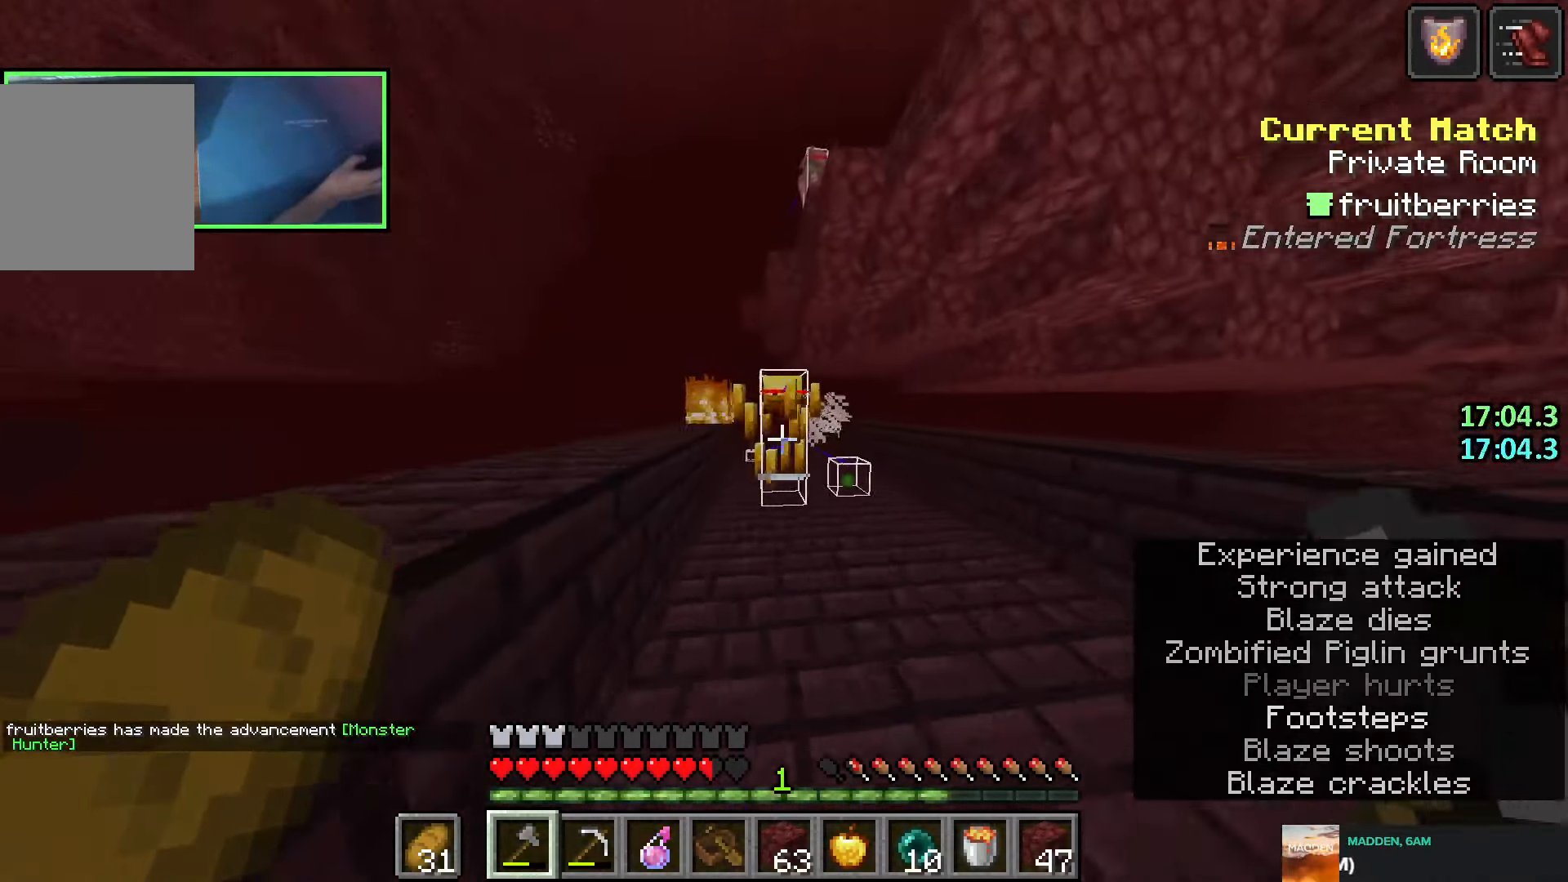
{"keys": ["shift"], "events": [[16, "w", "up"]]}
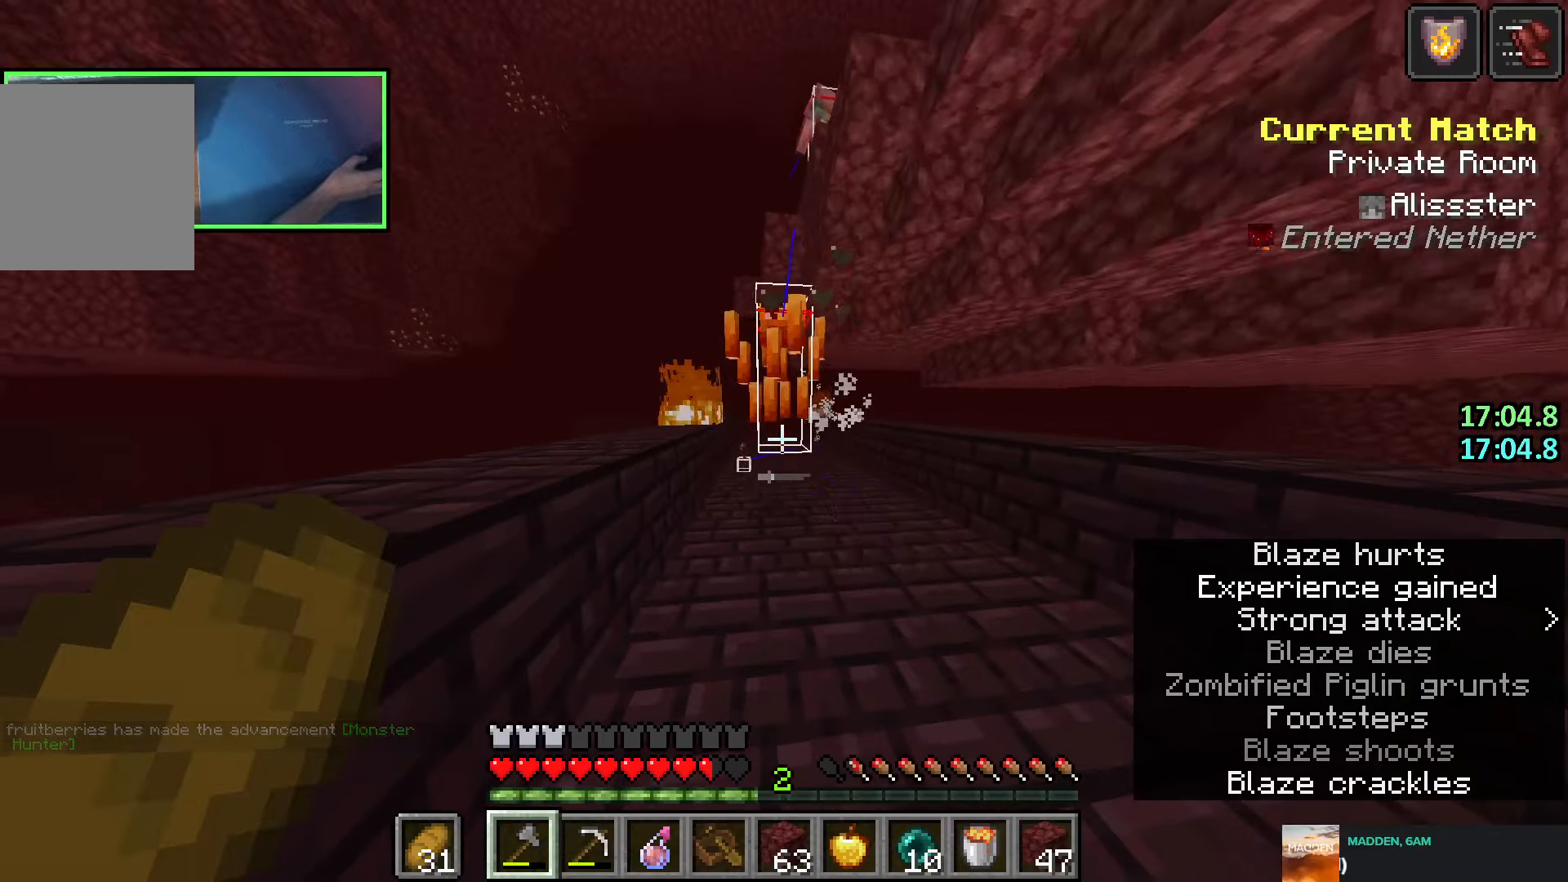
{"keys": ["a", "s", "shift"], "events": [[16, "w", "down"], [83, "d", "down"], [150, "d", "up"], [166, "w", "up"], [316, "d", "down"], [416, "d", "up"], [416, "s", "down"], [483, "a", "down"]]}
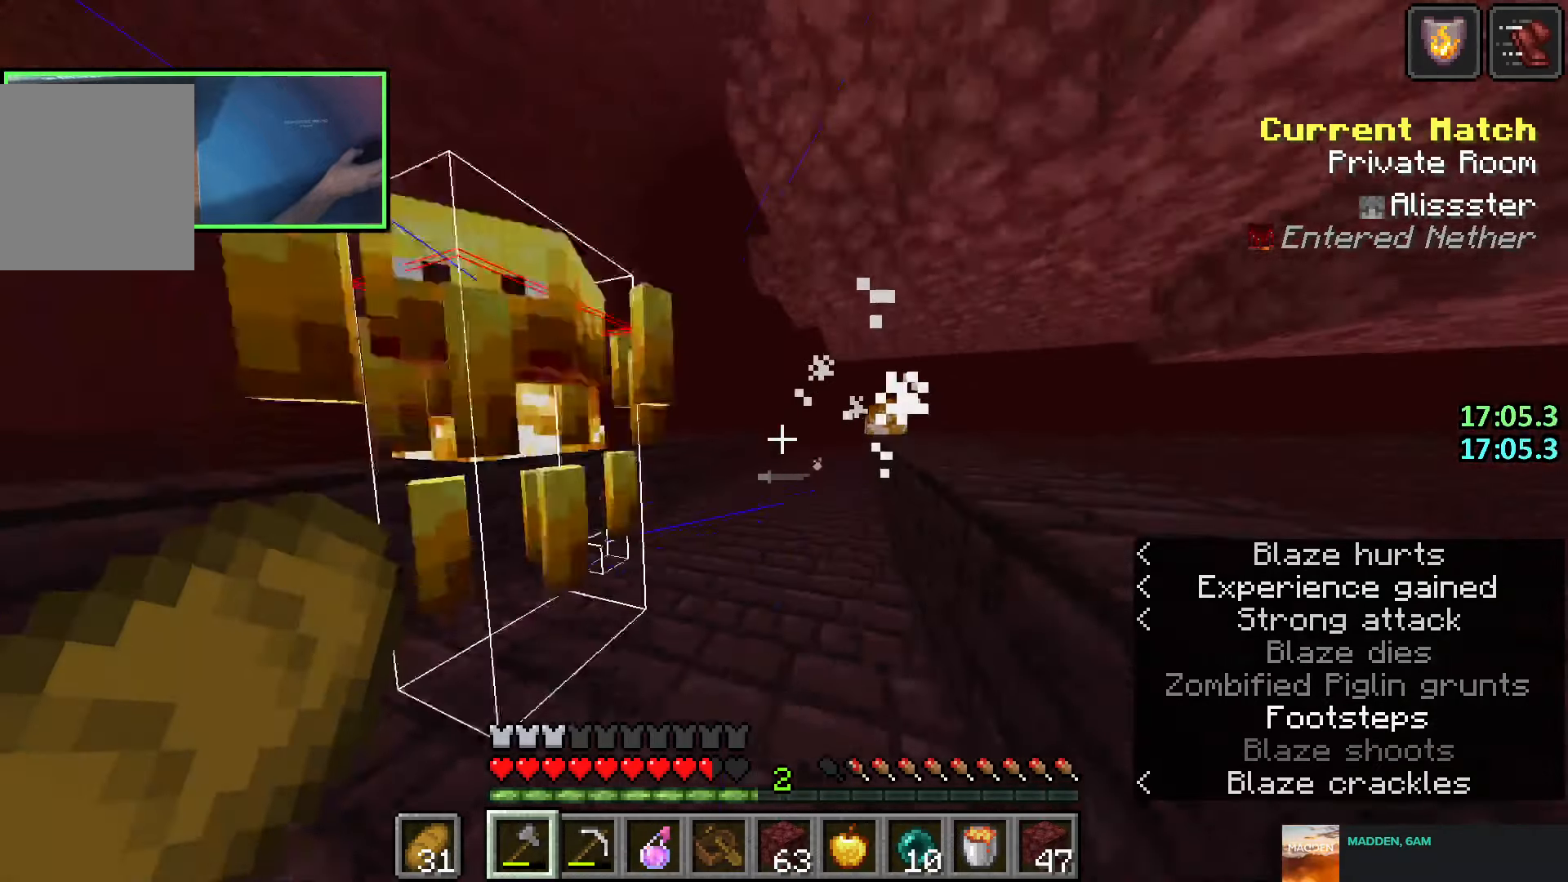
{"keys": ["d", "shift", "w"], "events": [[83, "s", "up"], [116, "a", "up"], [466, "d", "down"], [483, "w", "down"]]}
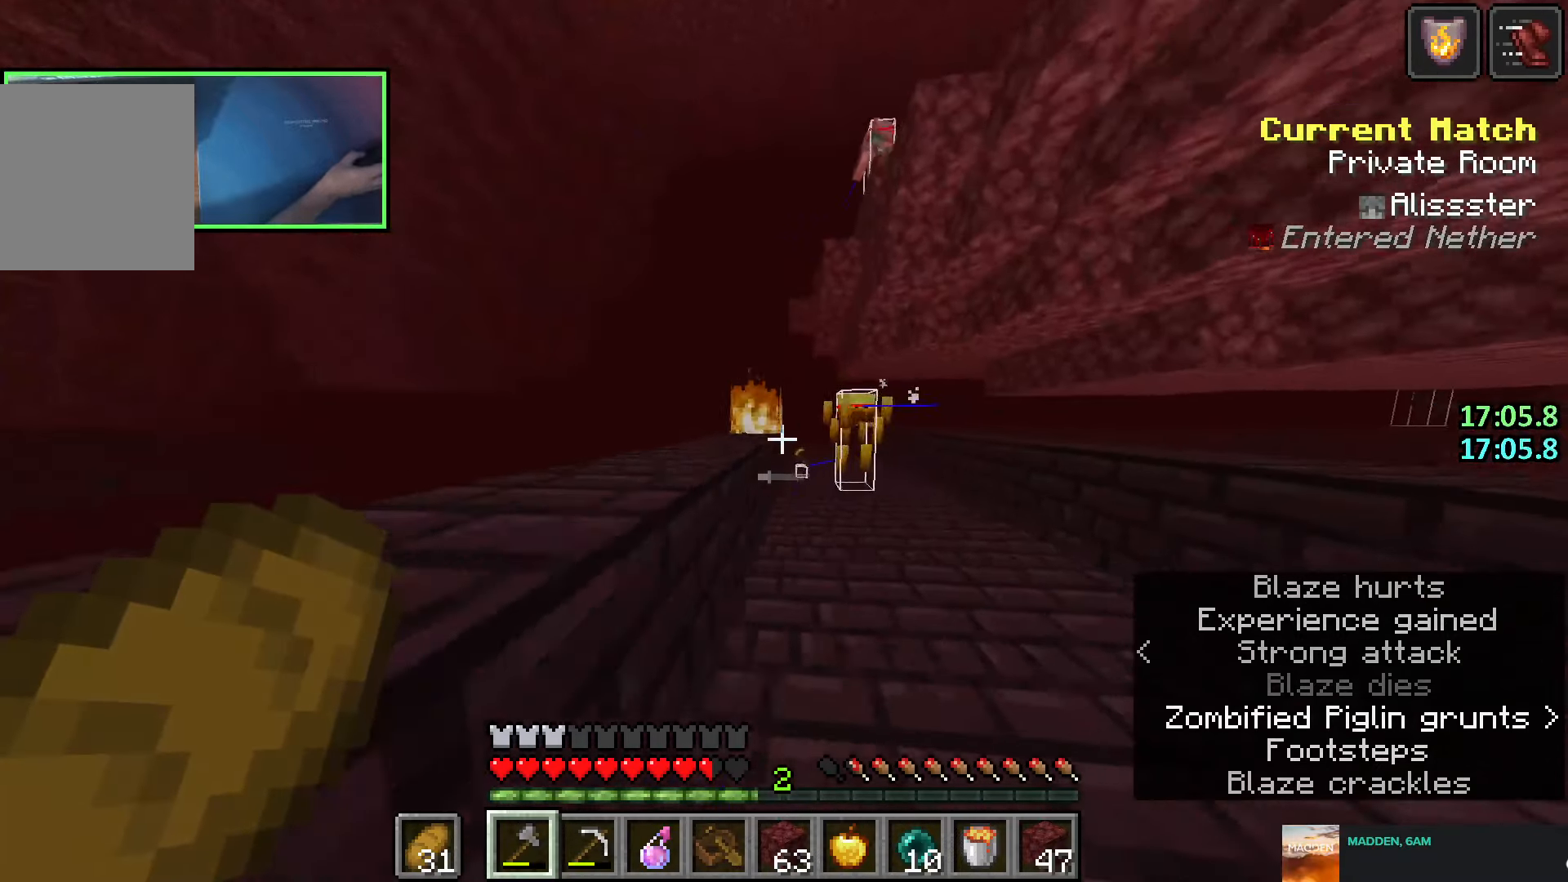
{"keys": ["shift"], "events": [[50, "d", "up"], [50, "w", "up"], [216, "a", "down"], [216, "s", "down"], [300, "s", "up"], [333, "a", "up"]]}
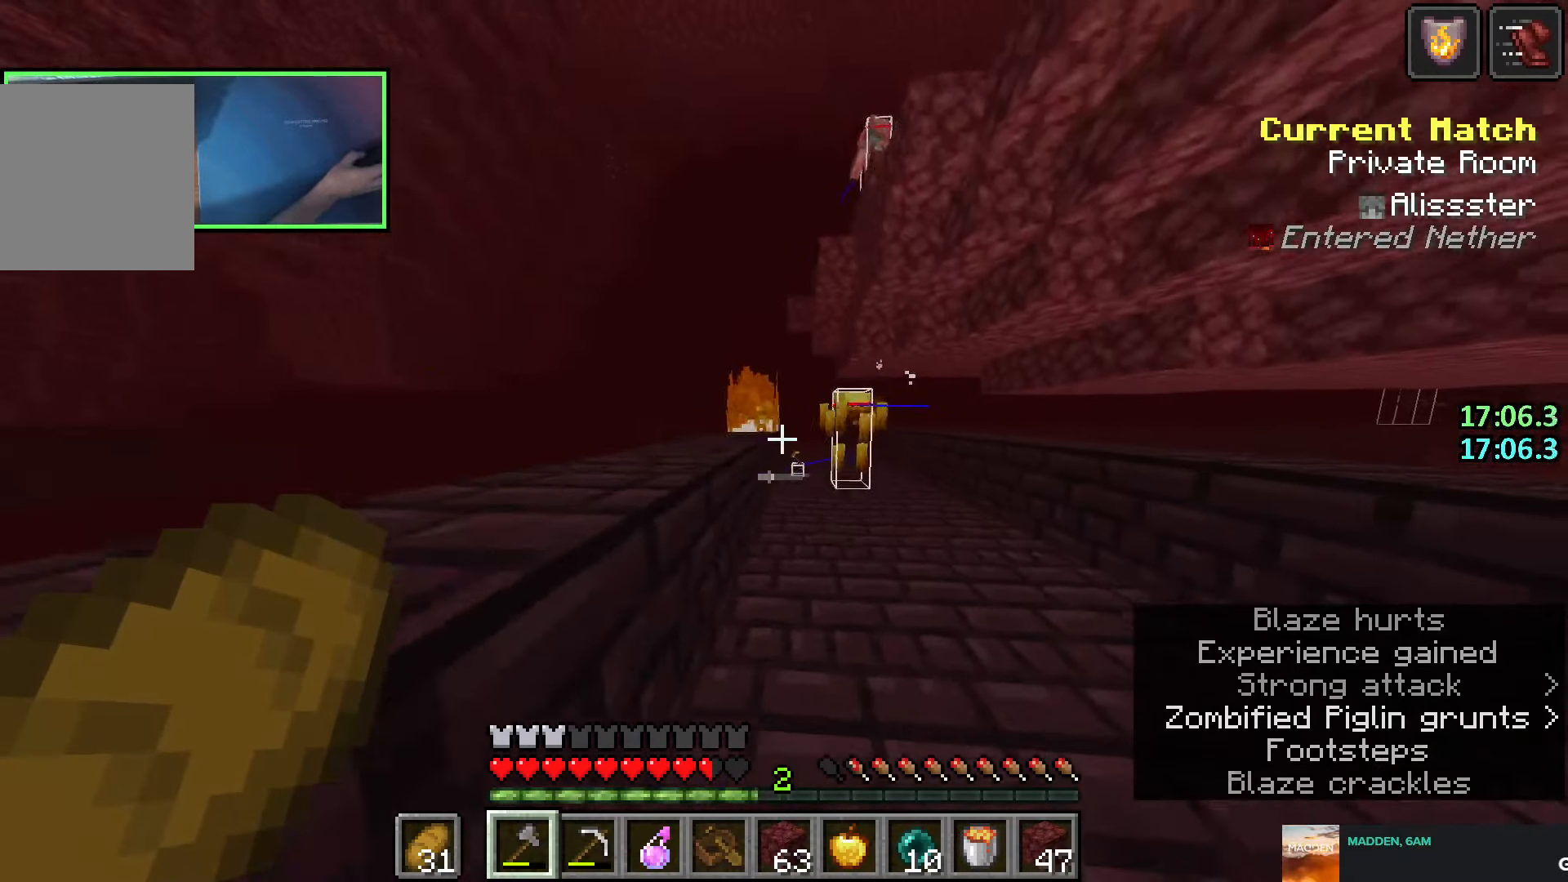
{"keys": ["shift"], "events": [[166, "d", "down"], [233, "d", "up"]]}
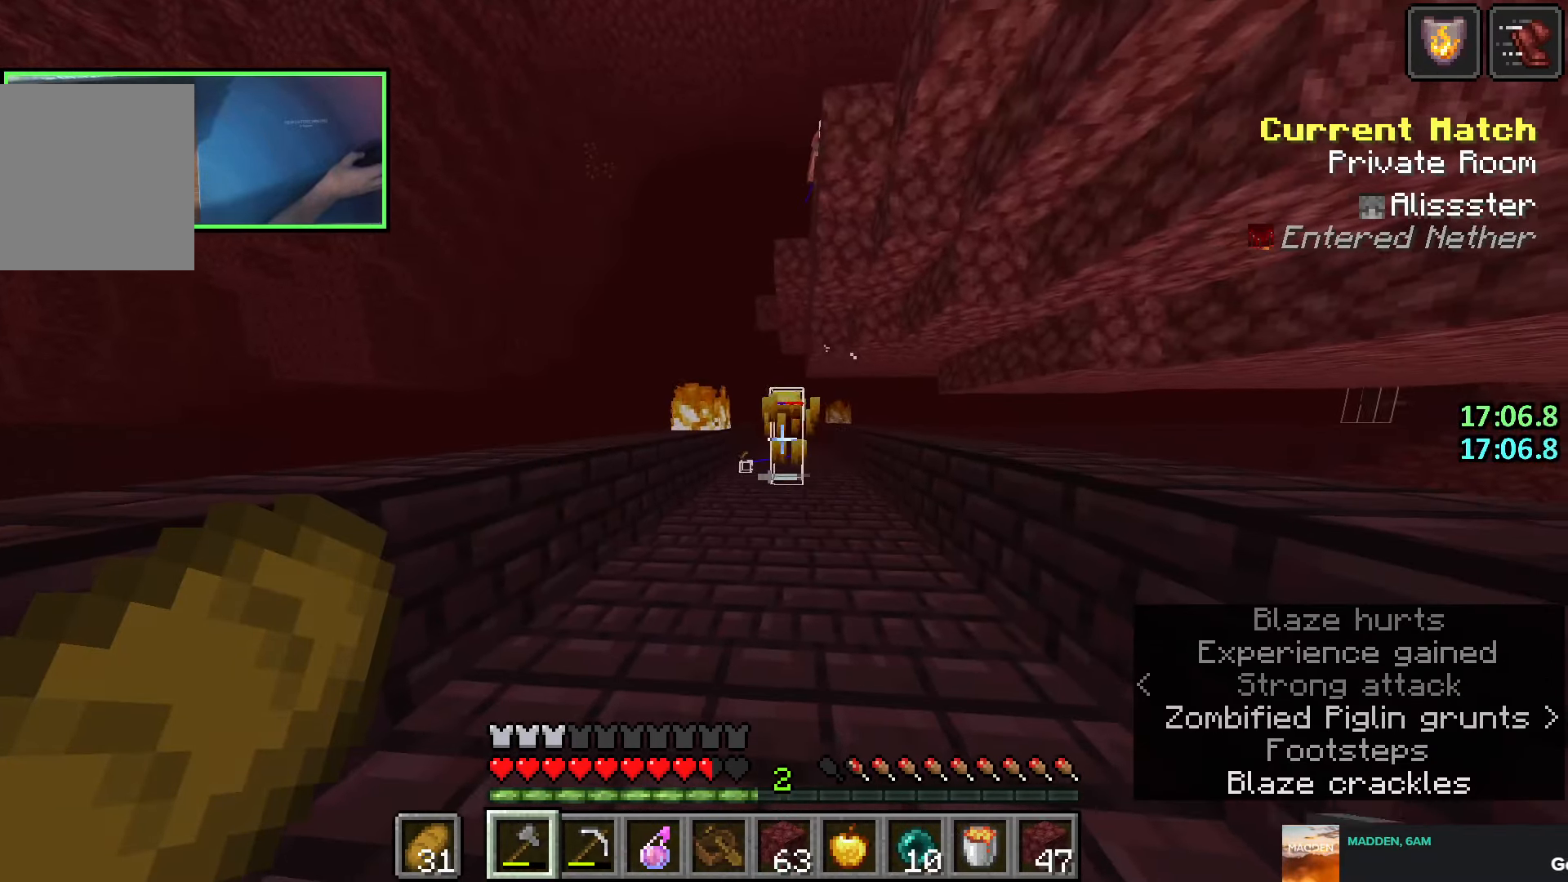
{"keys": ["shift"], "events": [[16, "w", "down"], [66, "w", "up"], [333, "w", "down"], [366, "w", "up"]]}
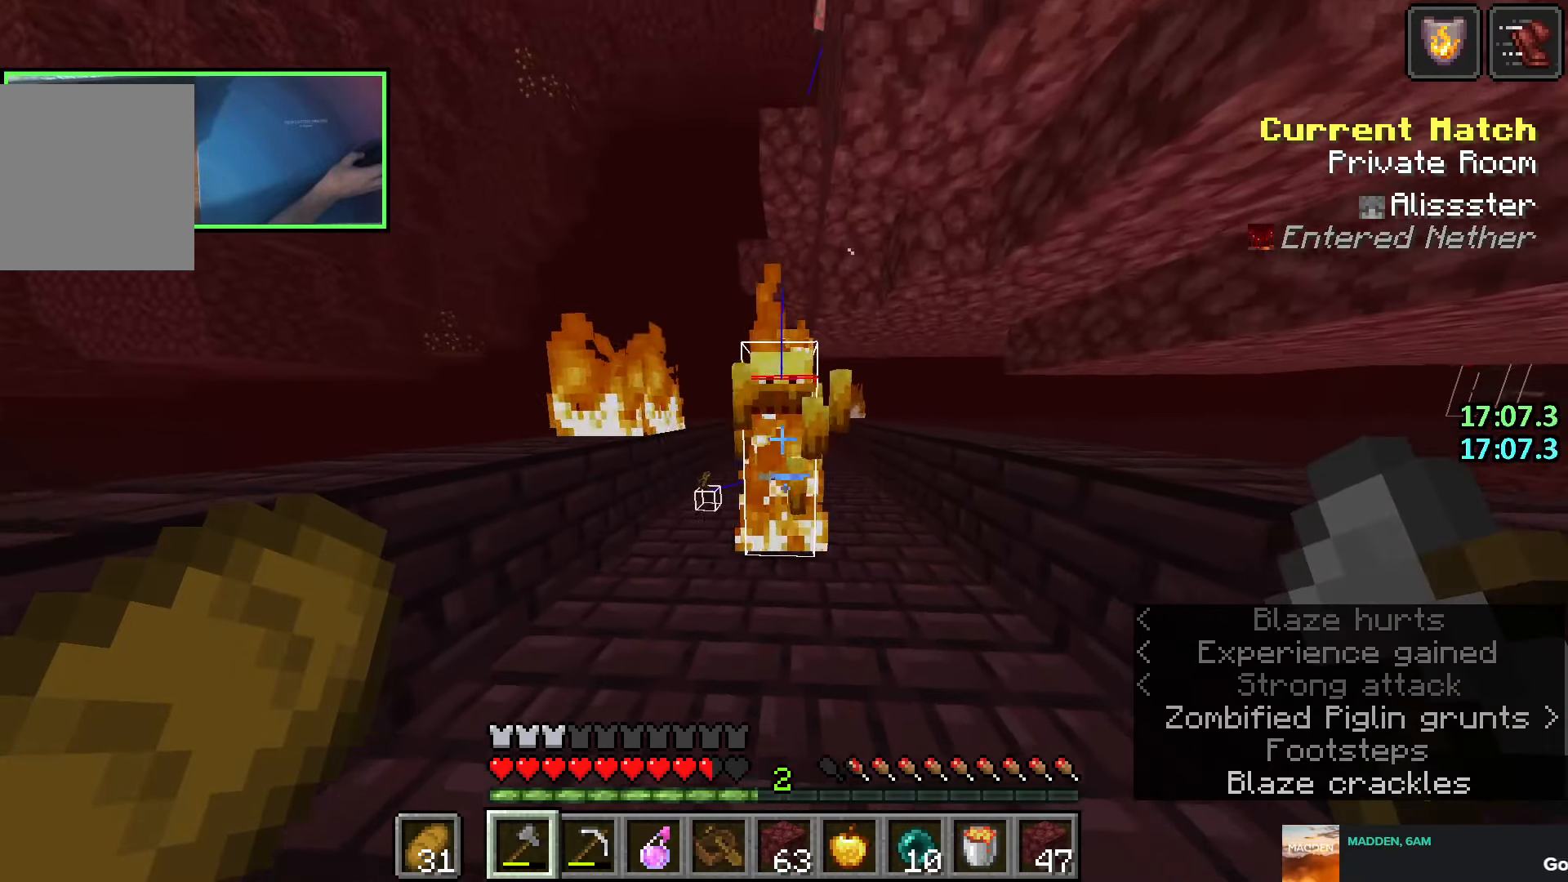
{"keys": ["shift"], "events": [[150, "space", "down"], [233, "space", "up"]]}
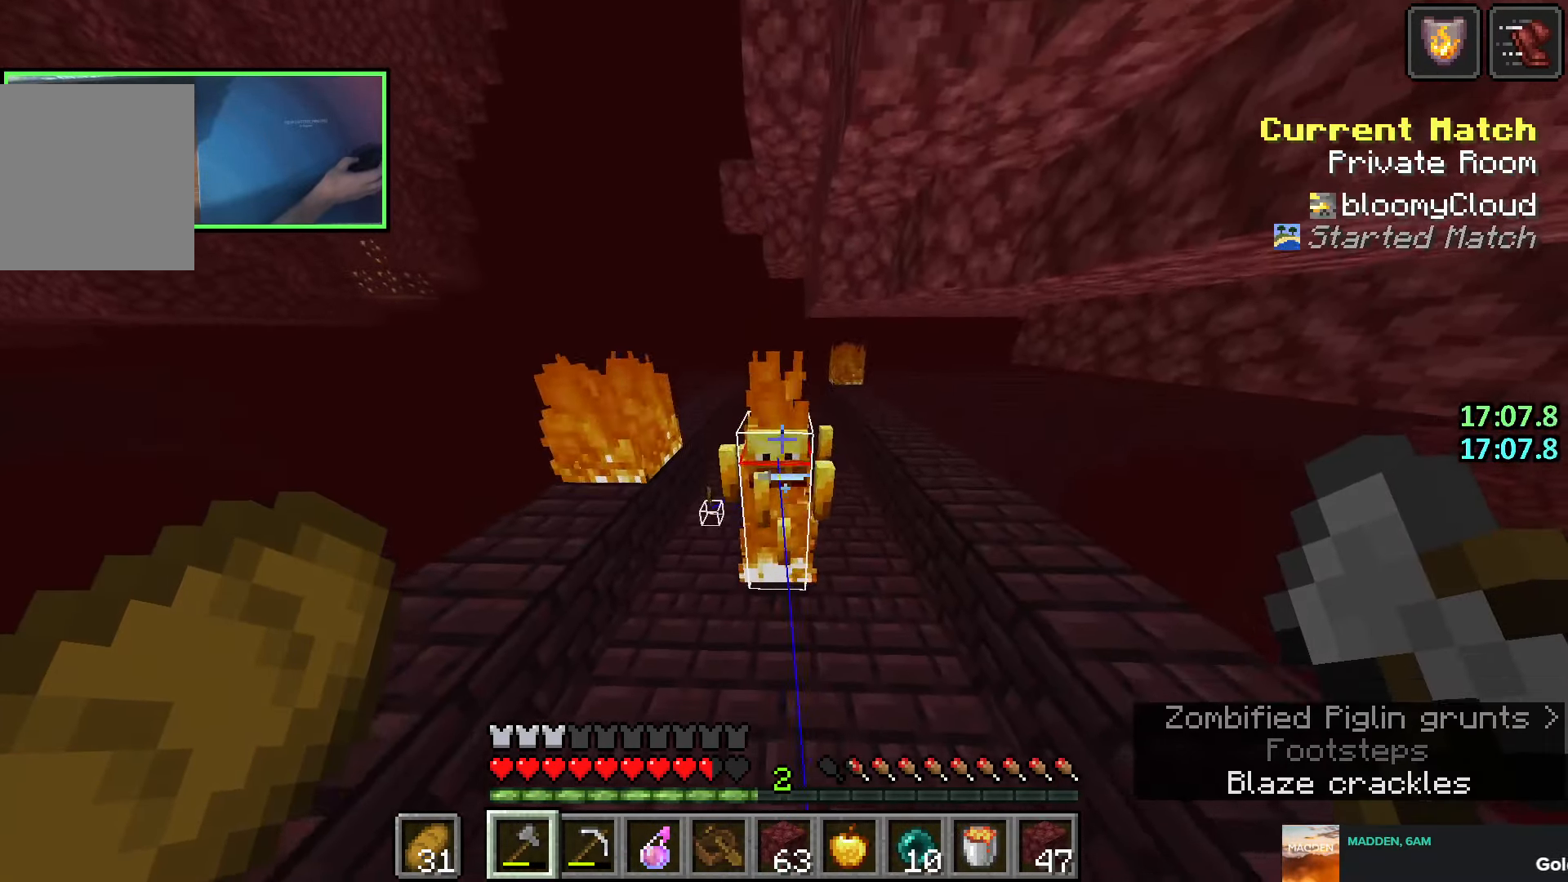
{"keys": ["shift"], "events": [[433, "d", "down"], [483, "d", "up"]]}
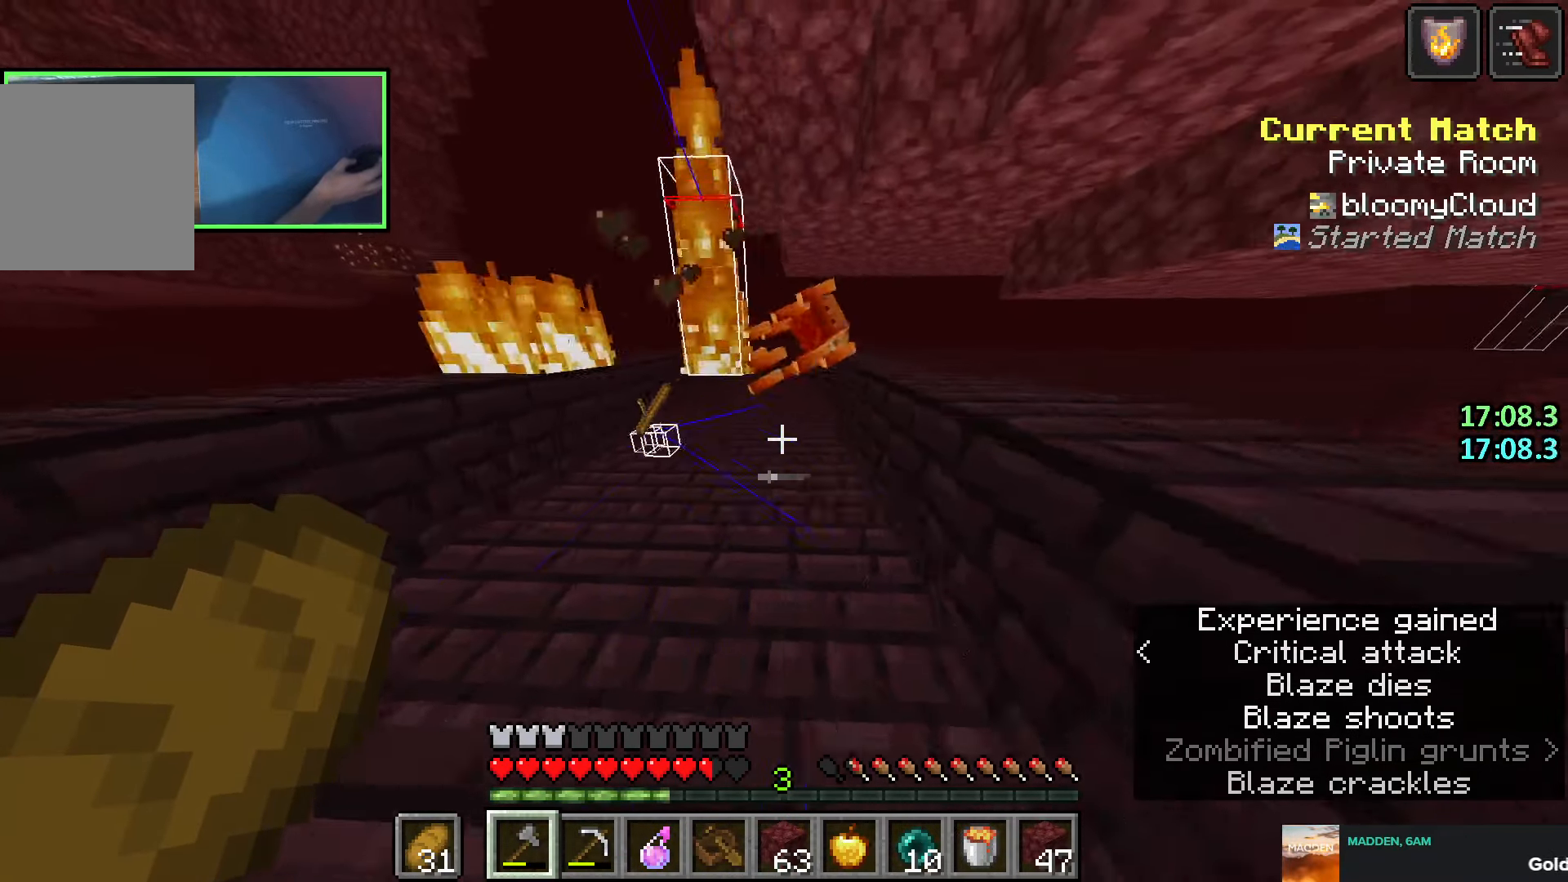
{"keys": ["shift"], "events": [[333, "w", "down"], [400, "w", "up"]]}
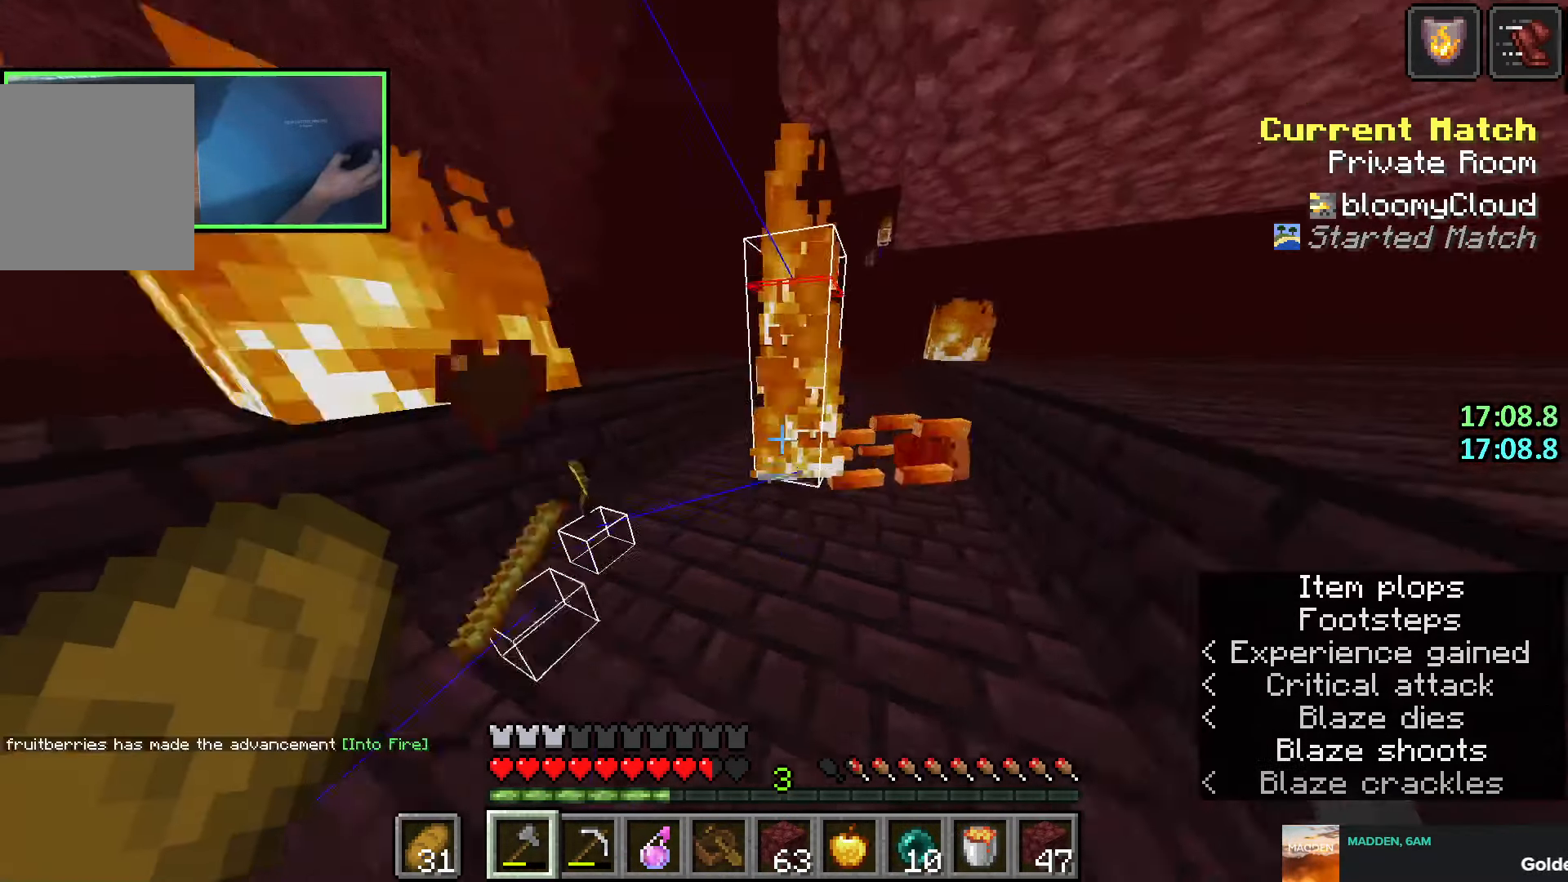
{"keys": ["shift", "w"], "events": [[83, "s", "down"], [183, "s", "up"], [366, "d", "down"], [416, "w", "down"], [433, "d", "up"]]}
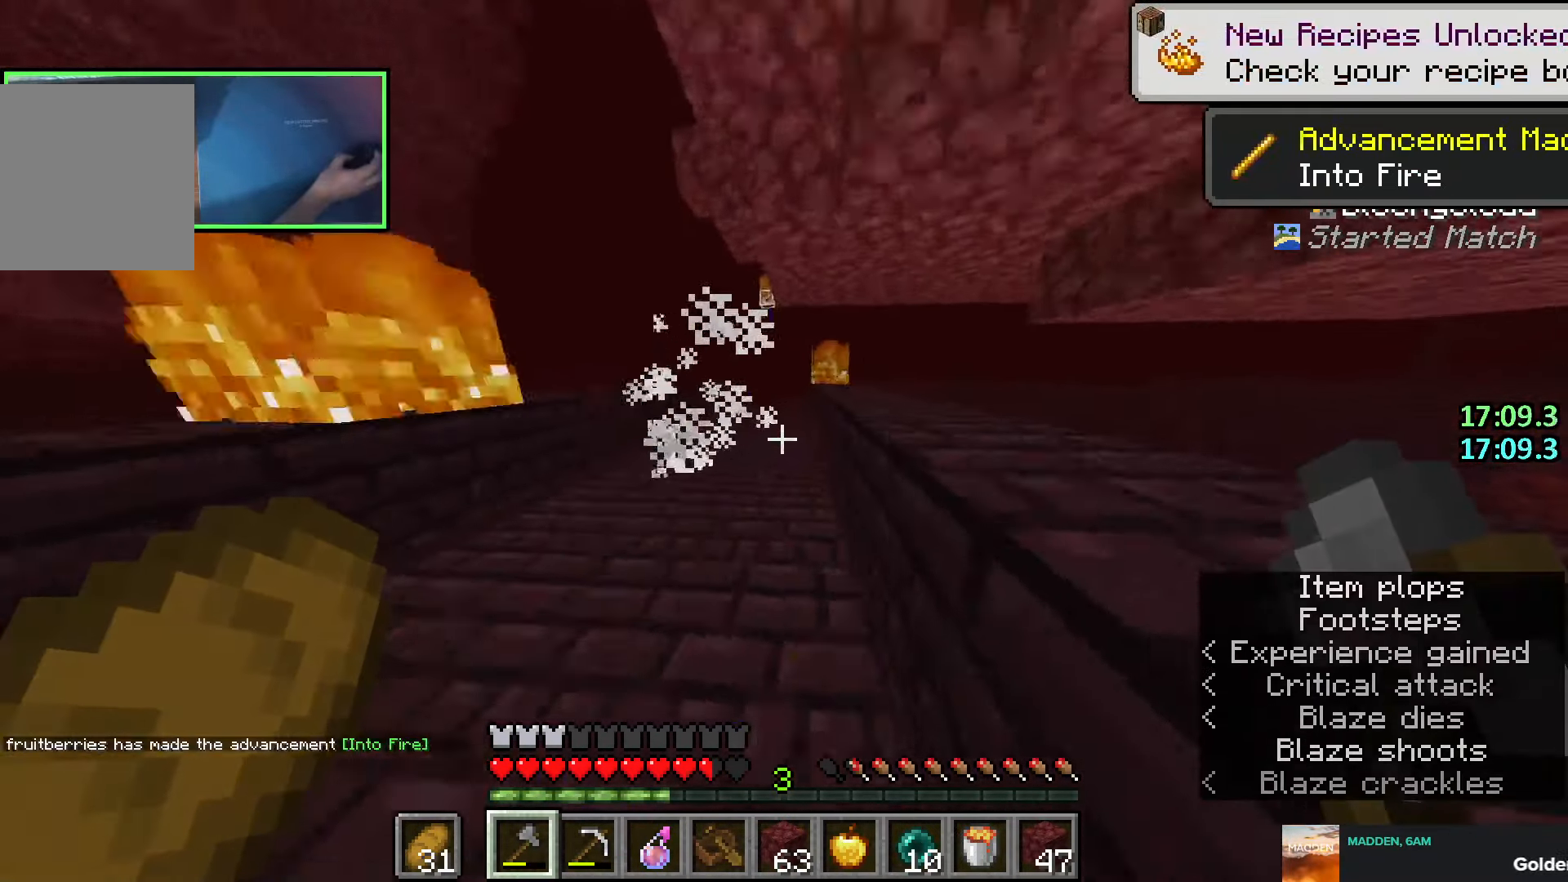
{"keys": ["shift", "w"], "events": [[300, "w", "up"], [416, "d", "down"], [500, "d", "up"], [500, "w", "down"]]}
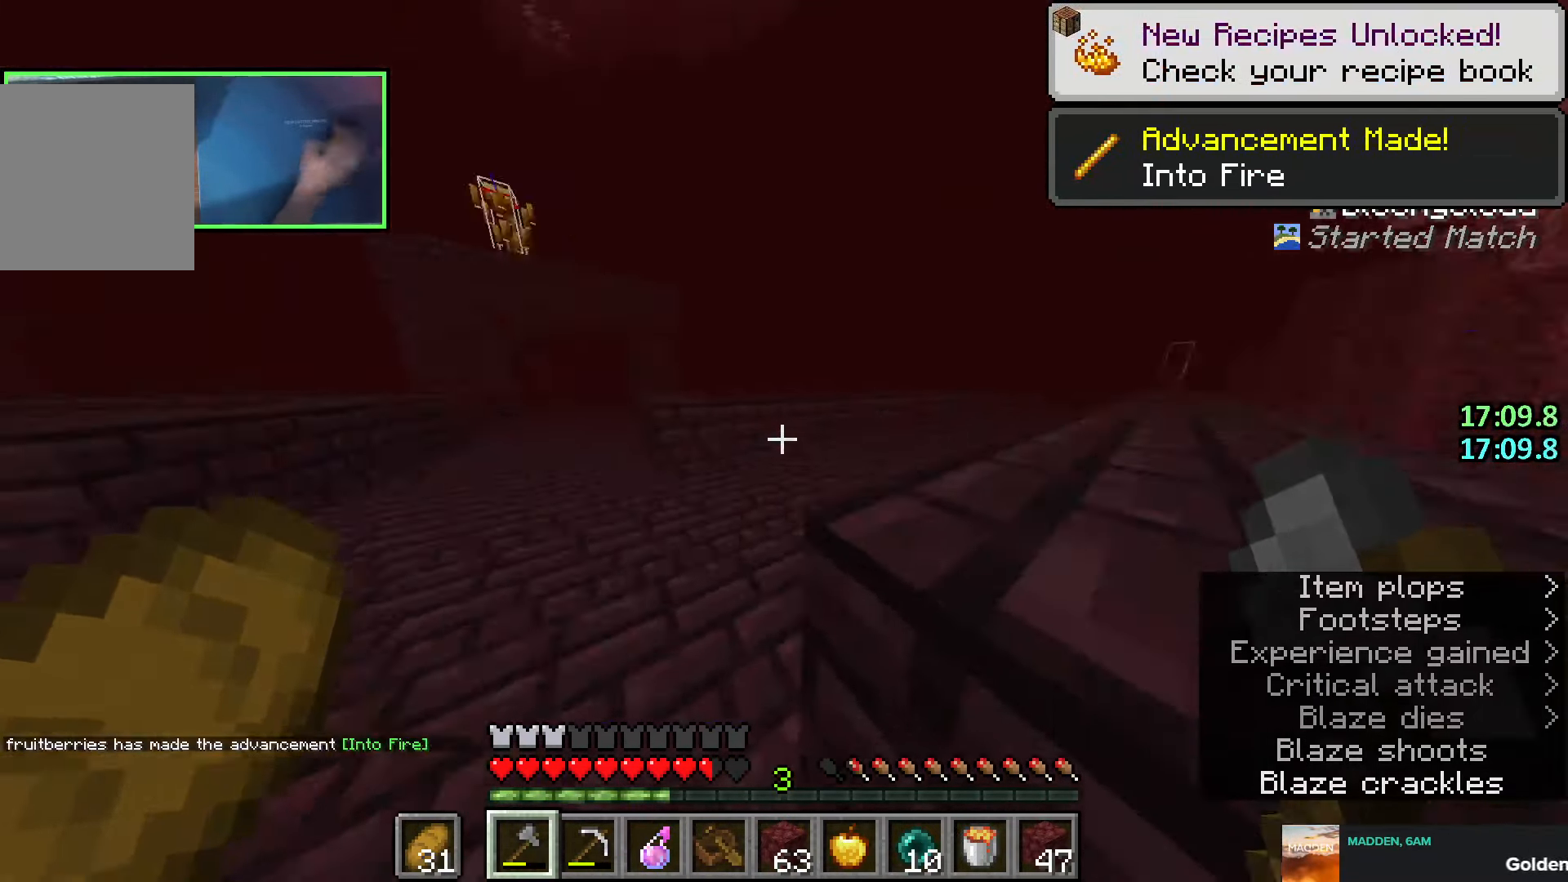
{"keys": ["a", "shift"], "events": [[216, "d", "down"], [266, "w", "up"], [300, "d", "up"], [350, "a", "down"]]}
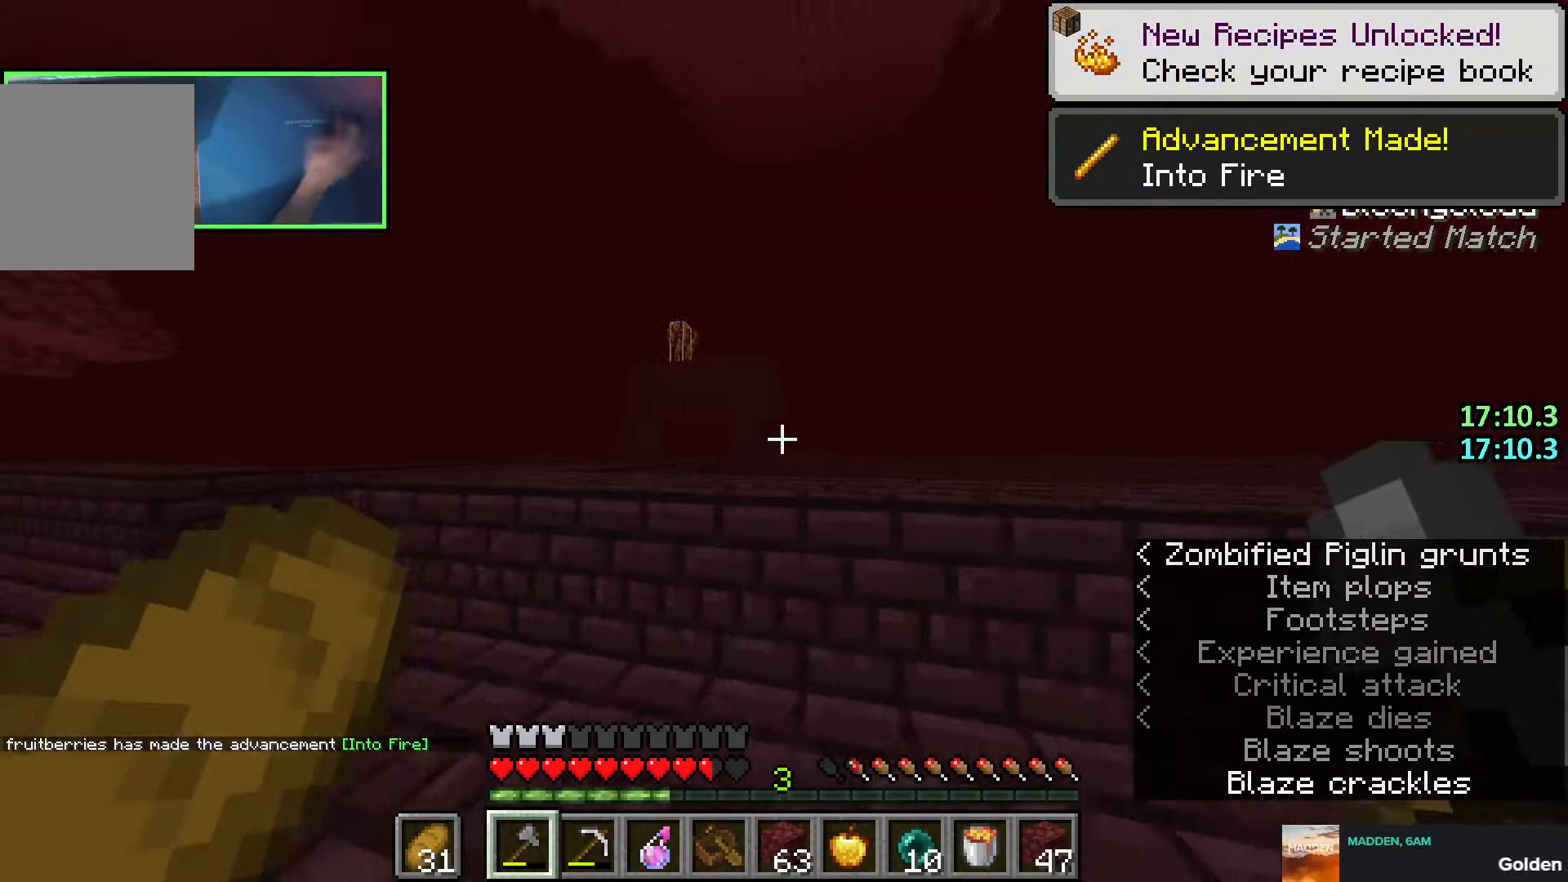
{"keys": ["shift"], "events": [[16, "w", "down"], [200, "a", "up"], [200, "d", "down"], [266, "d", "up"], [366, "w", "up"]]}
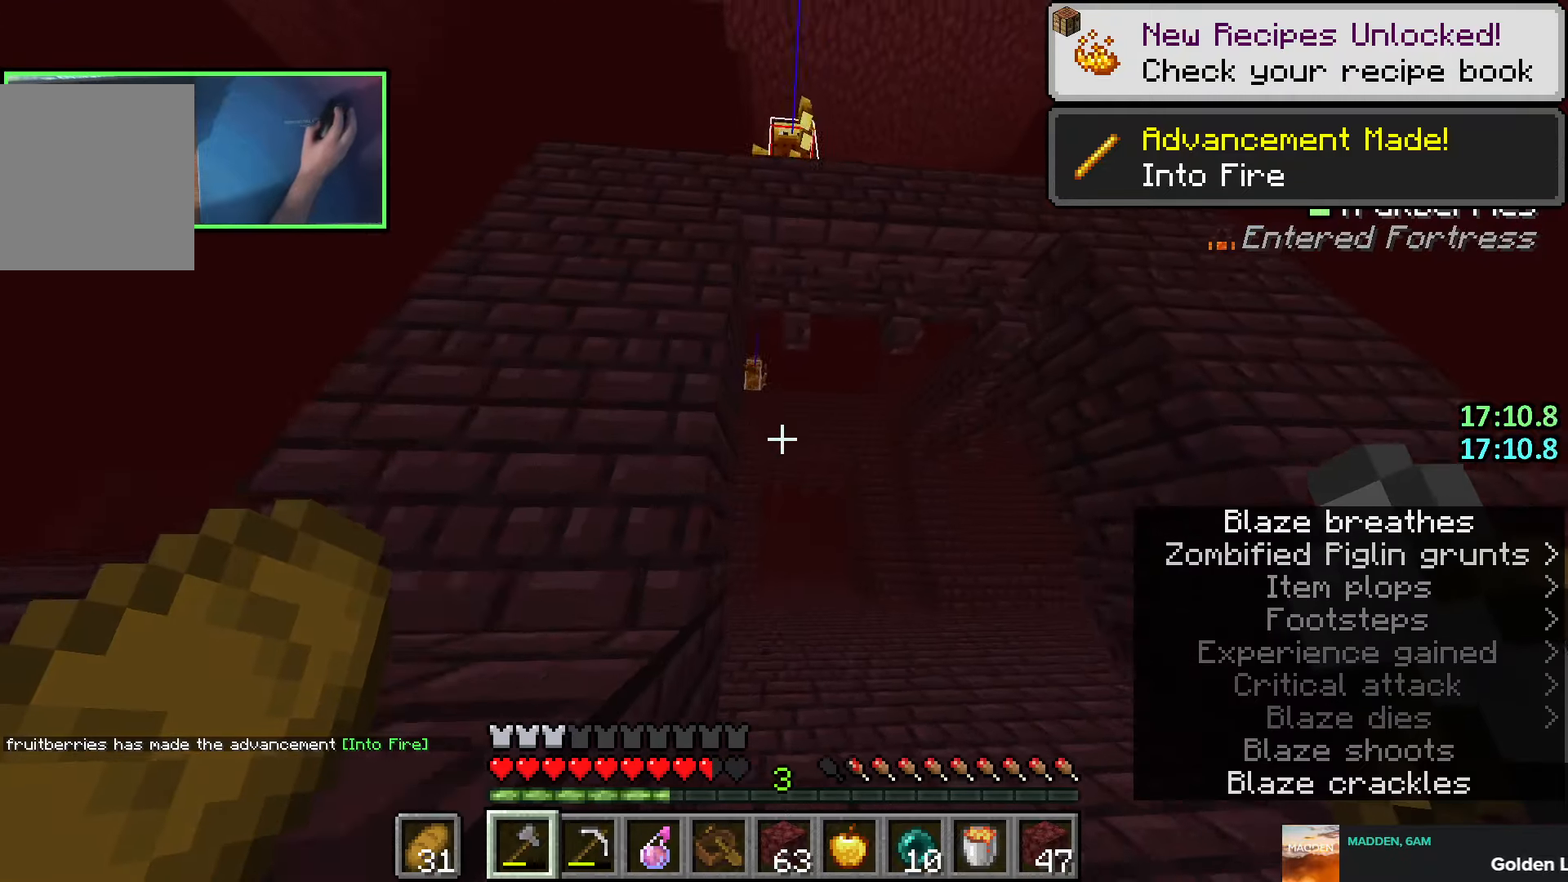
{"keys": ["a", "shift"], "events": [[150, "space", "down"], [300, "a", "down"], [366, "space", "up"], [433, "s", "down"], [483, "s", "up"]]}
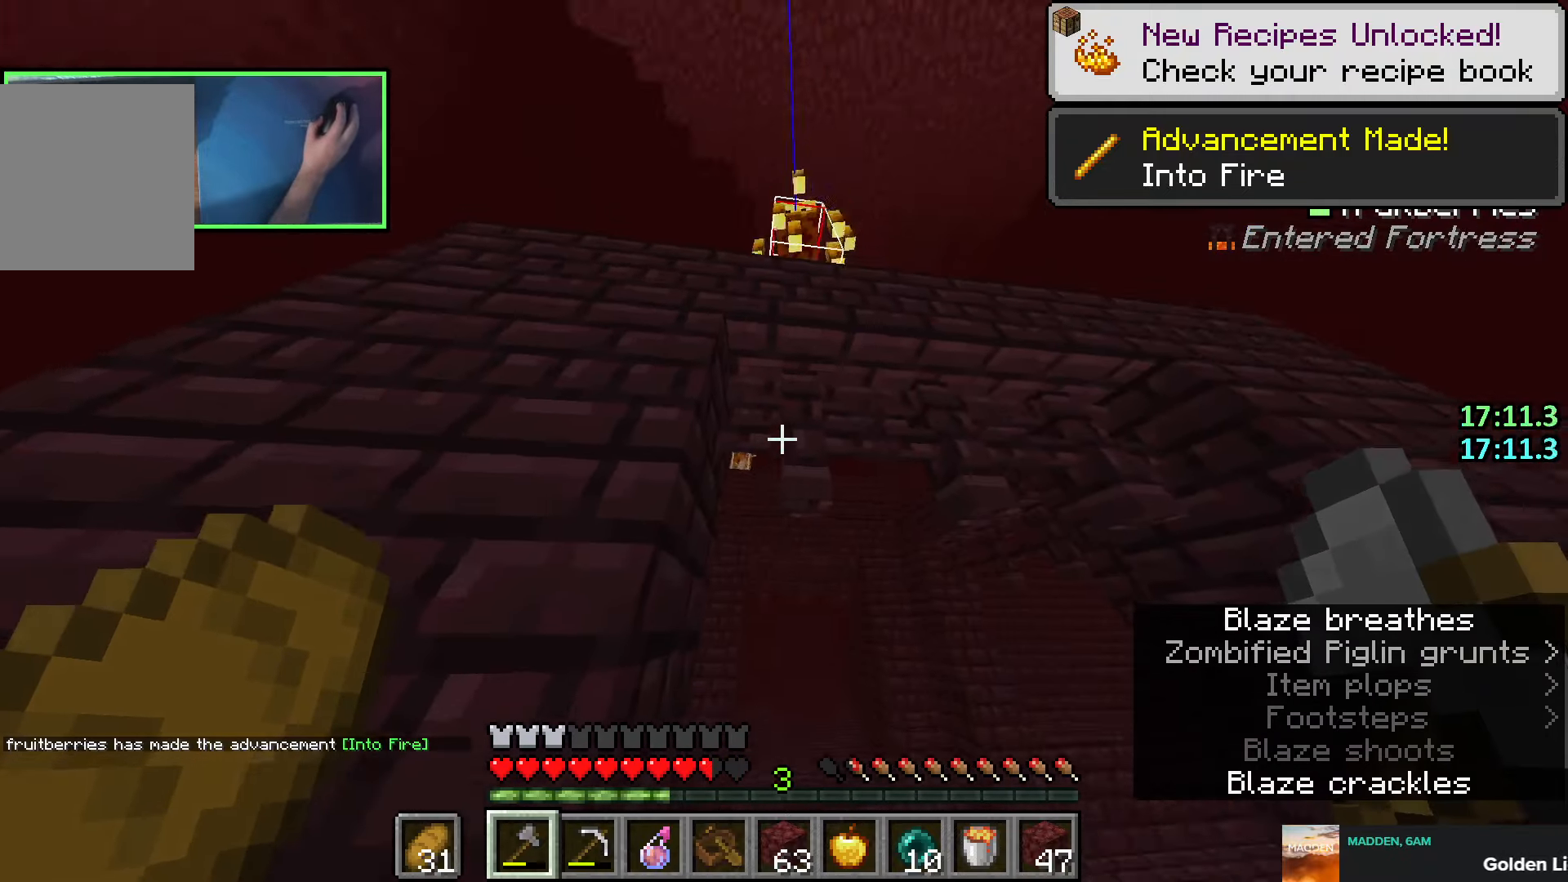
{"keys": ["space"], "events": [[16, "a", "up"], [316, "shift", "up"], [366, "space", "down"]]}
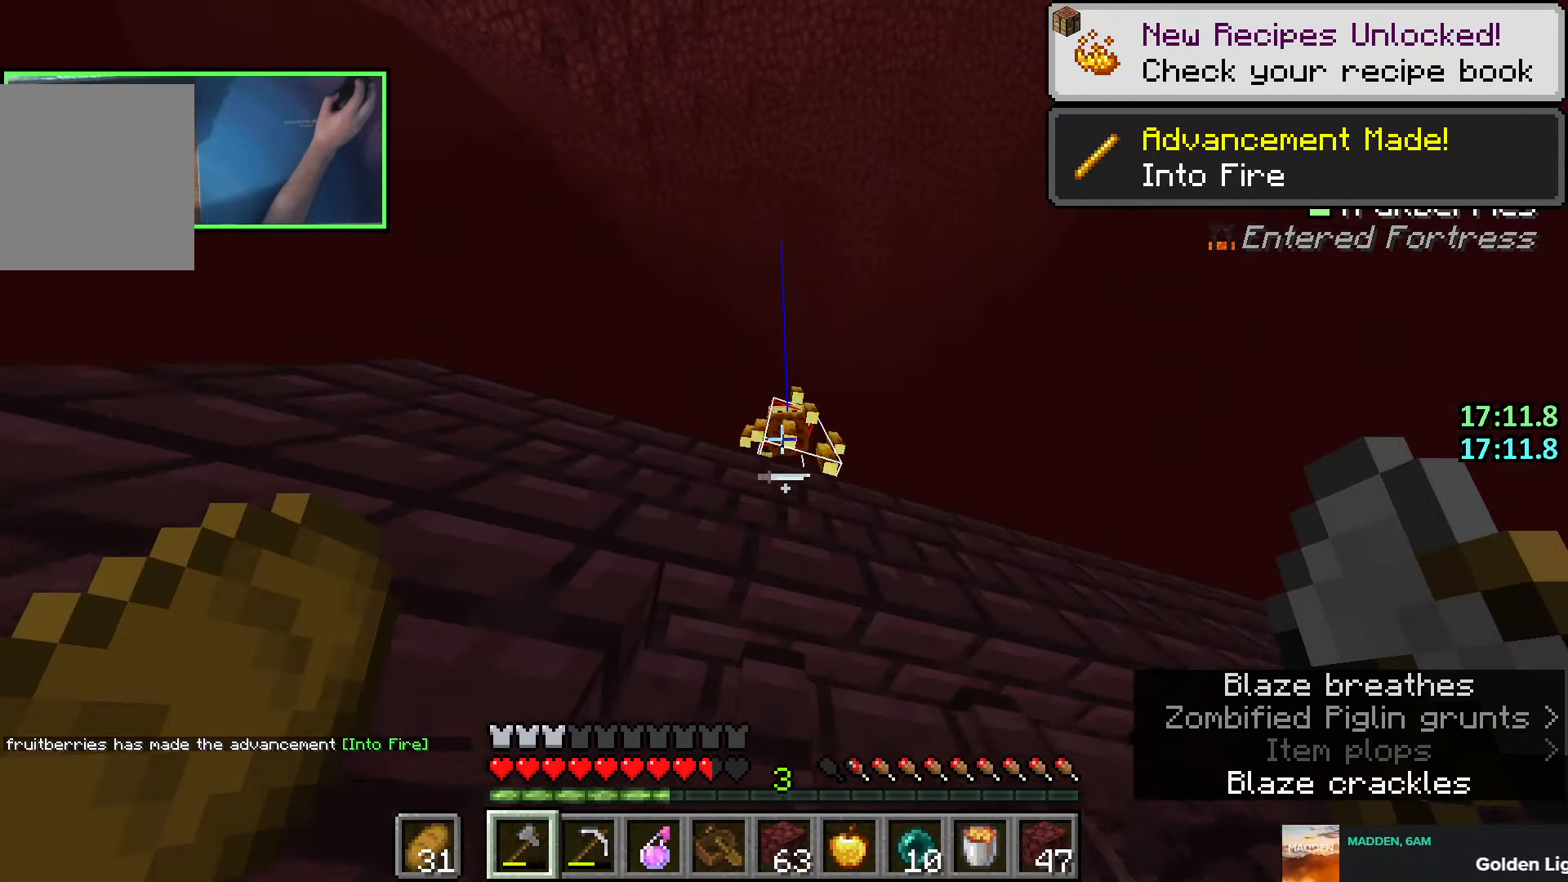
{"keys": [], "events": [[183, "space", "up"]]}
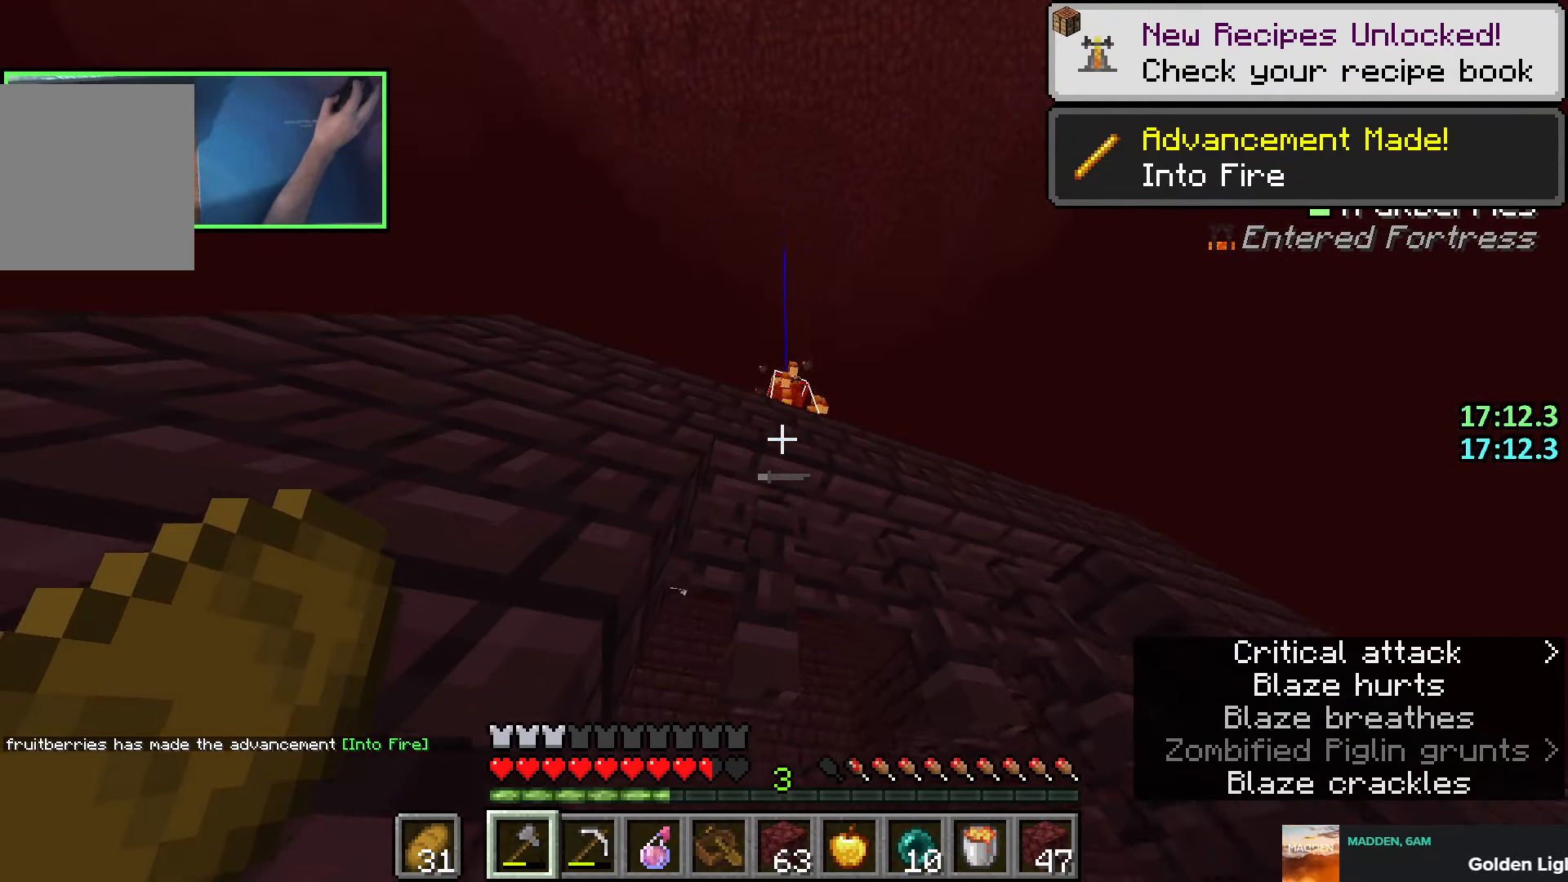
{"keys": ["shift"], "events": [[183, "w", "down"], [233, "w", "up"], [483, "shift", "down"]]}
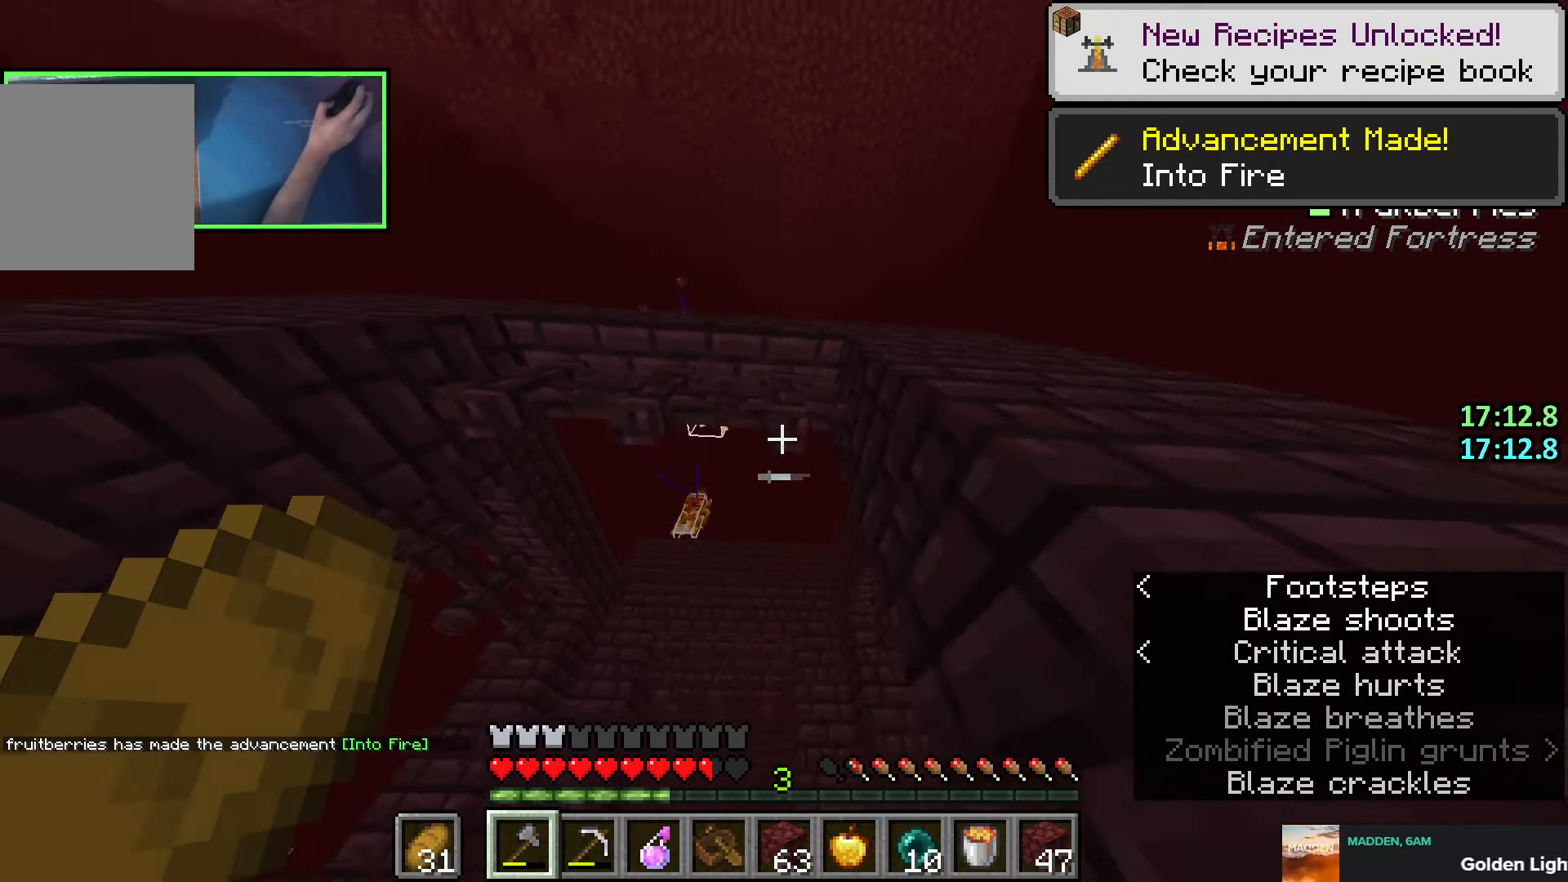
{"keys": ["shift"], "events": [[100, "w", "down"], [133, "w", "up"], [316, "w", "down"], [433, "w", "up"]]}
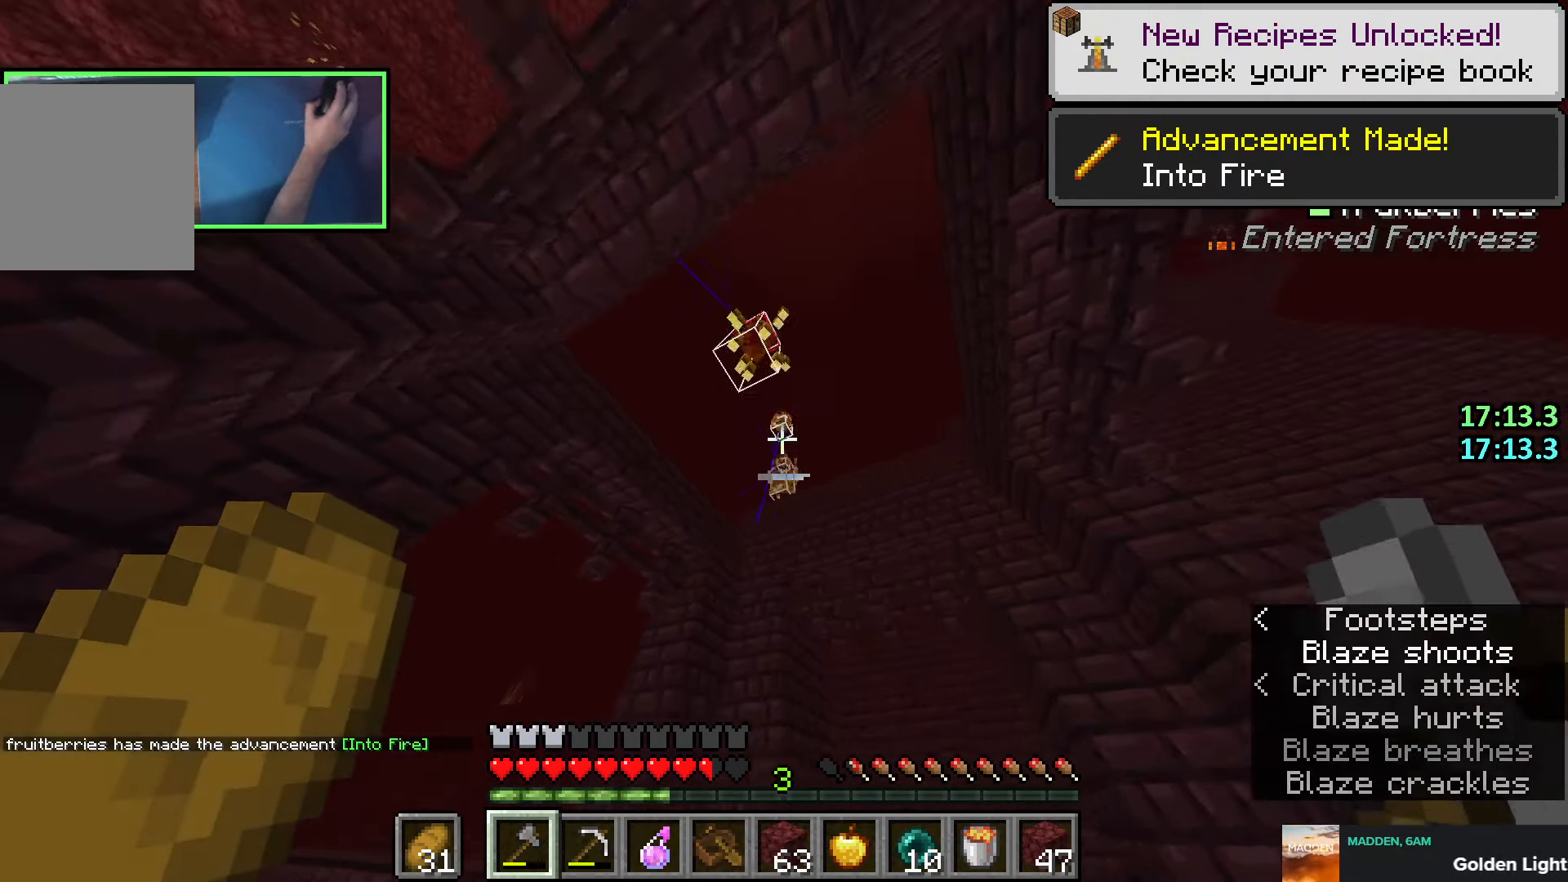
{"keys": ["shift"], "events": [[233, "space", "down"], [450, "space", "up"]]}
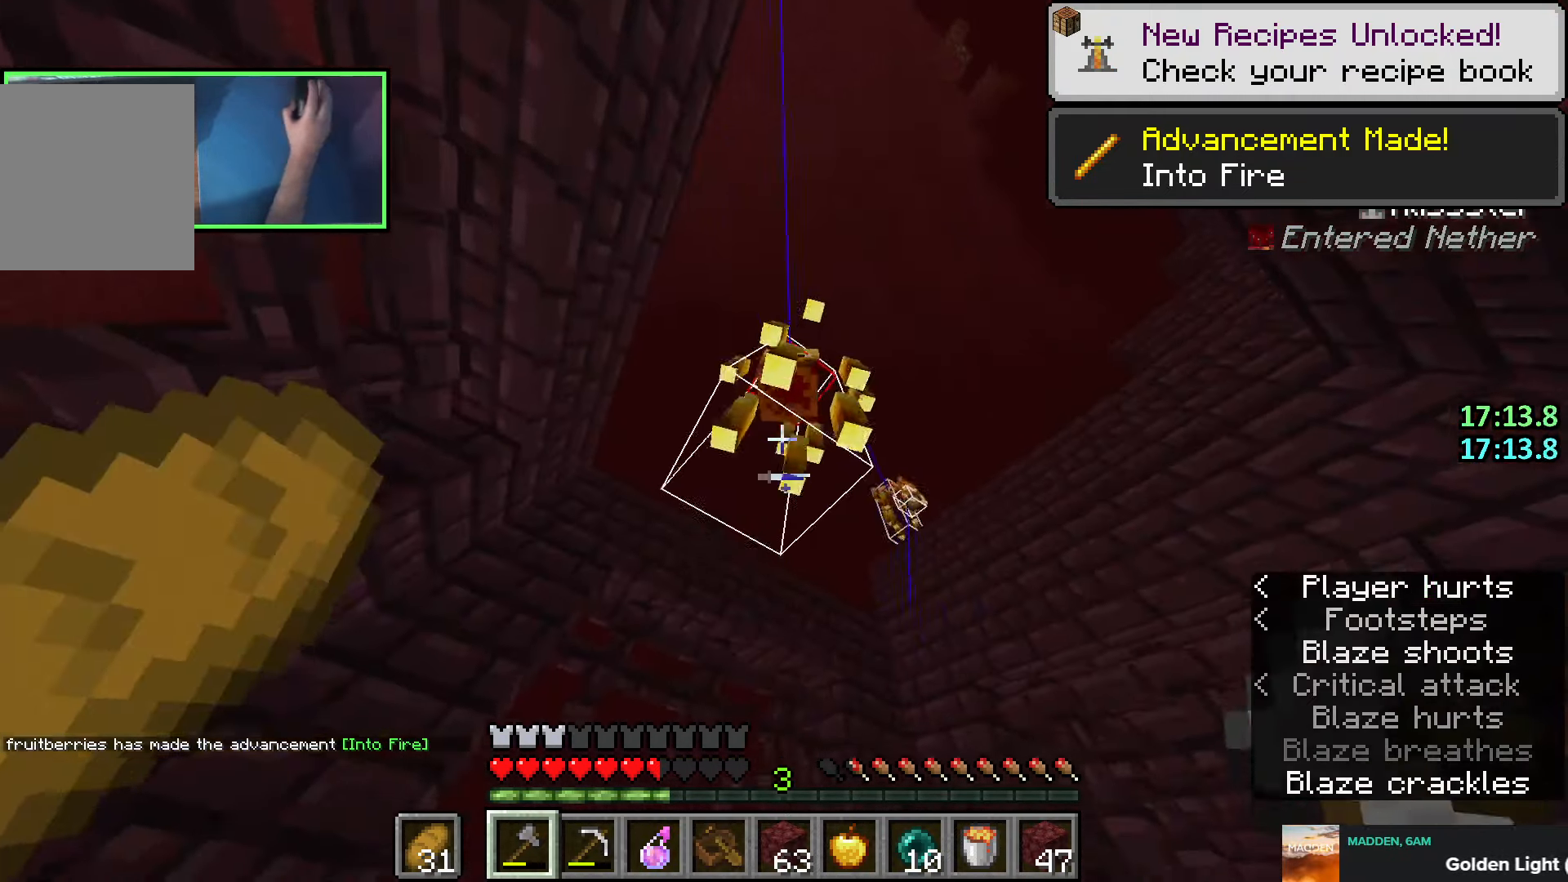
{"keys": ["shift"], "events": []}
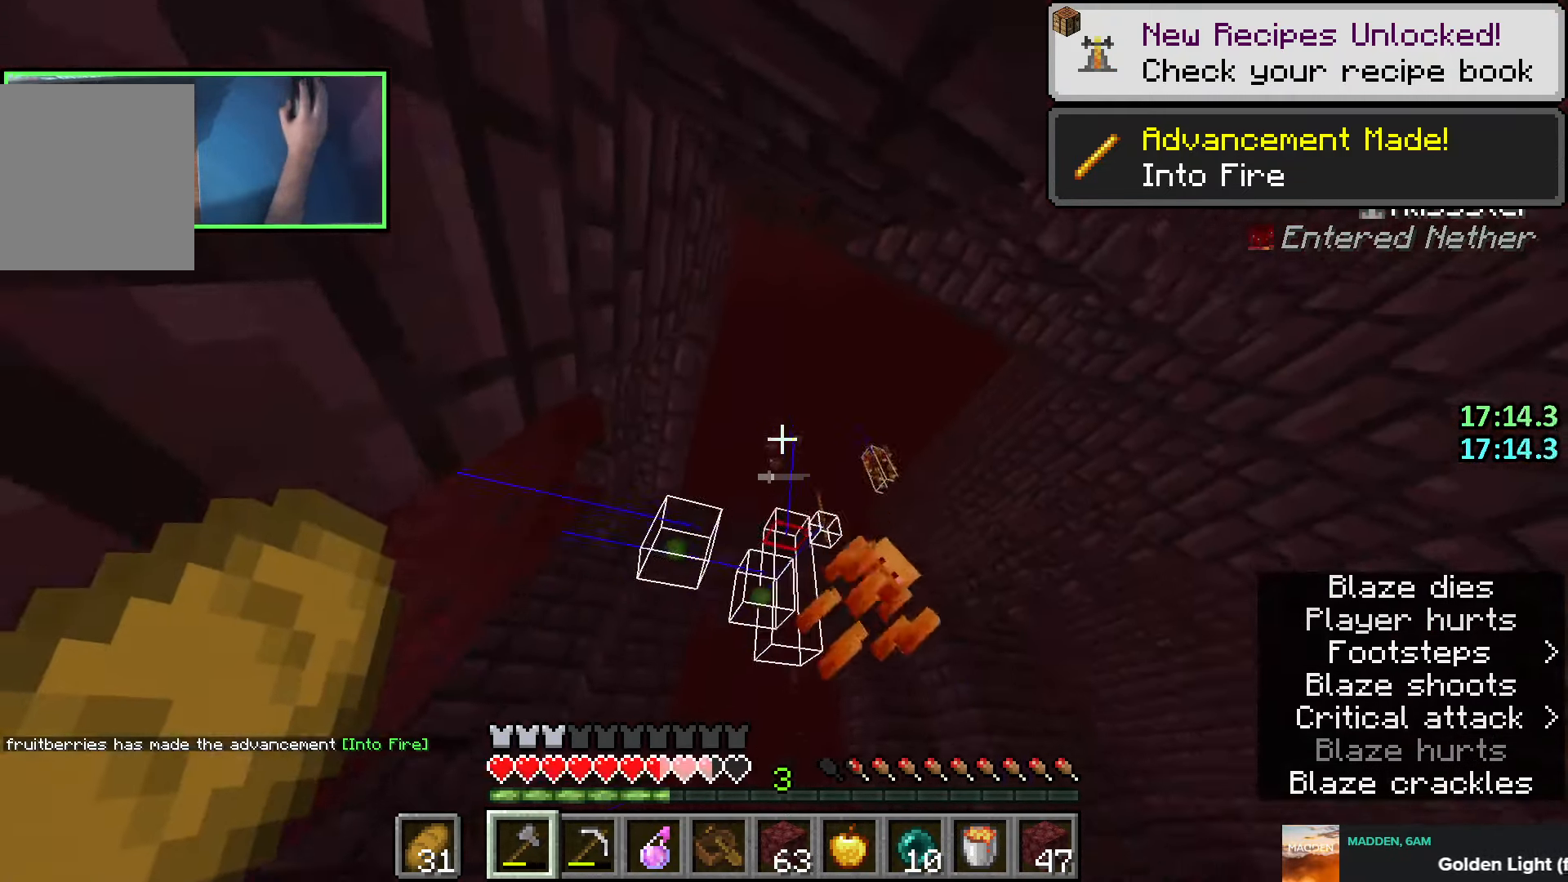
{"keys": ["shift"], "events": [[16, "w", "down"], [216, "w", "up"], [366, "d", "down"], [483, "d", "up"]]}
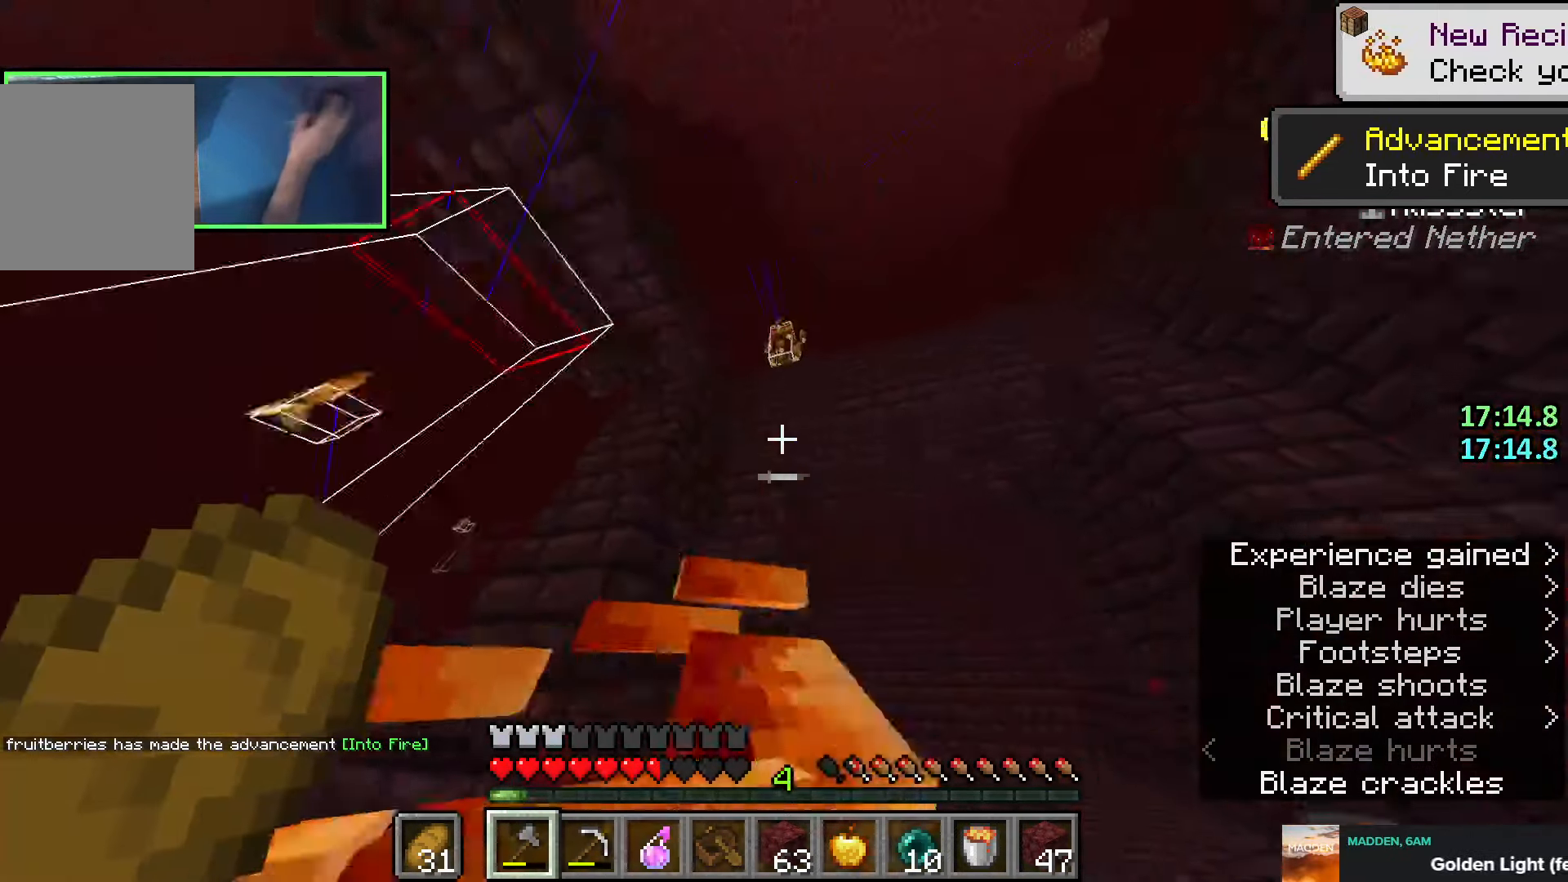
{"keys": ["a", "shift", "w"], "events": [[133, "a", "down"], [133, "s", "down"], [216, "a", "up"], [233, "d", "down"], [266, "s", "up"], [383, "w", "down"], [400, "d", "up"], [450, "a", "down"]]}
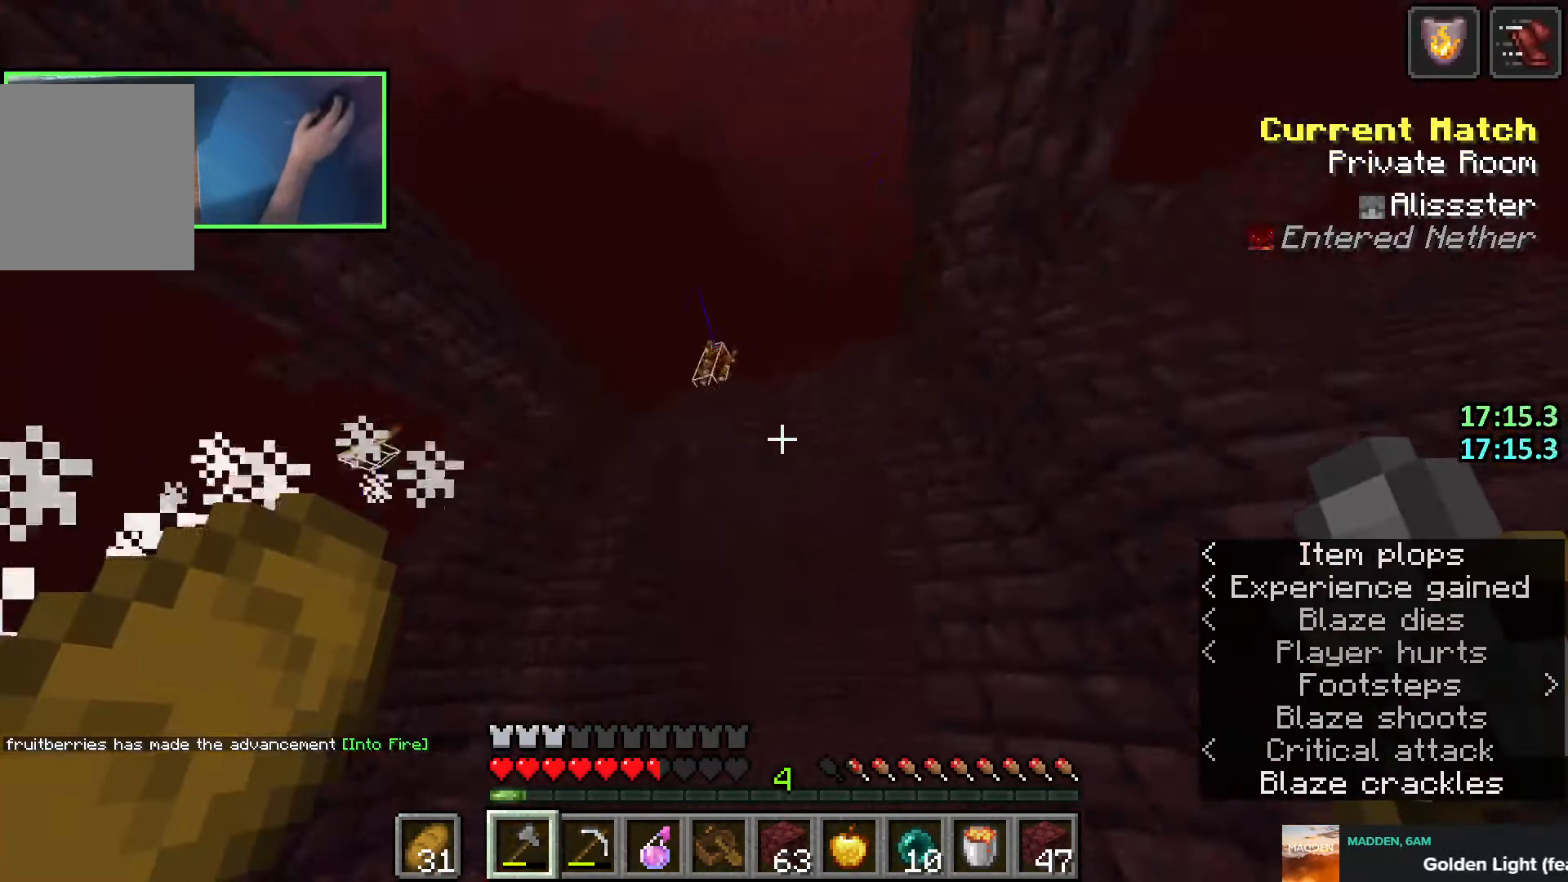
{"keys": ["shift"], "events": [[16, "w", "up"], [83, "a", "up"], [150, "a", "down"], [216, "a", "up"], [316, "w", "down"], [383, "w", "up"]]}
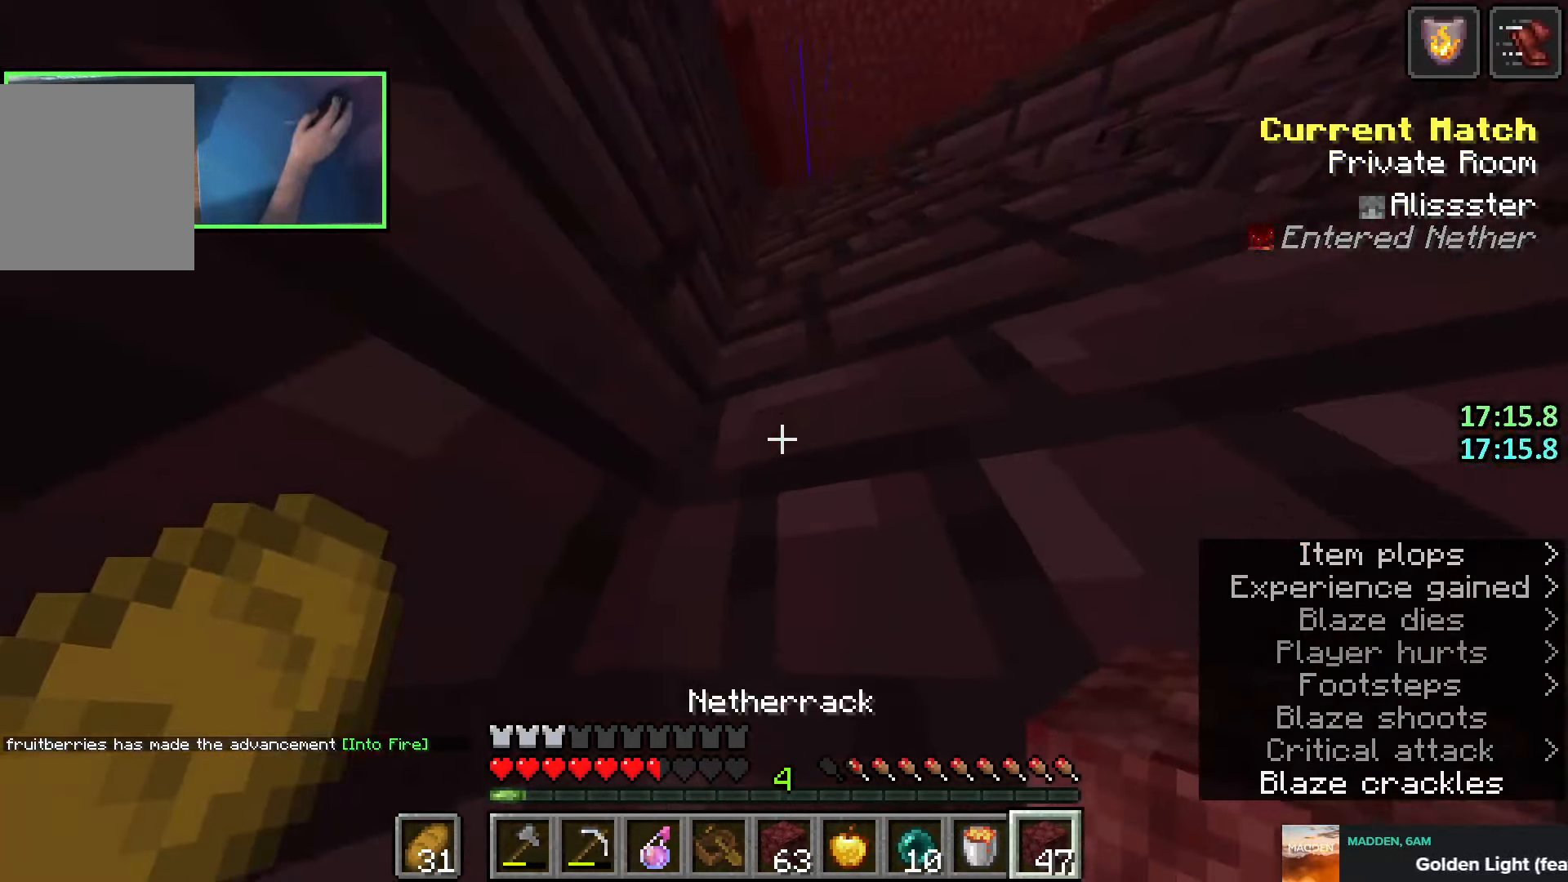
{"keys": ["q", "shift", "space"], "events": [[16, "space", "down"], [233, "space", "up"], [400, "space", "down"], [416, "q", "down"]]}
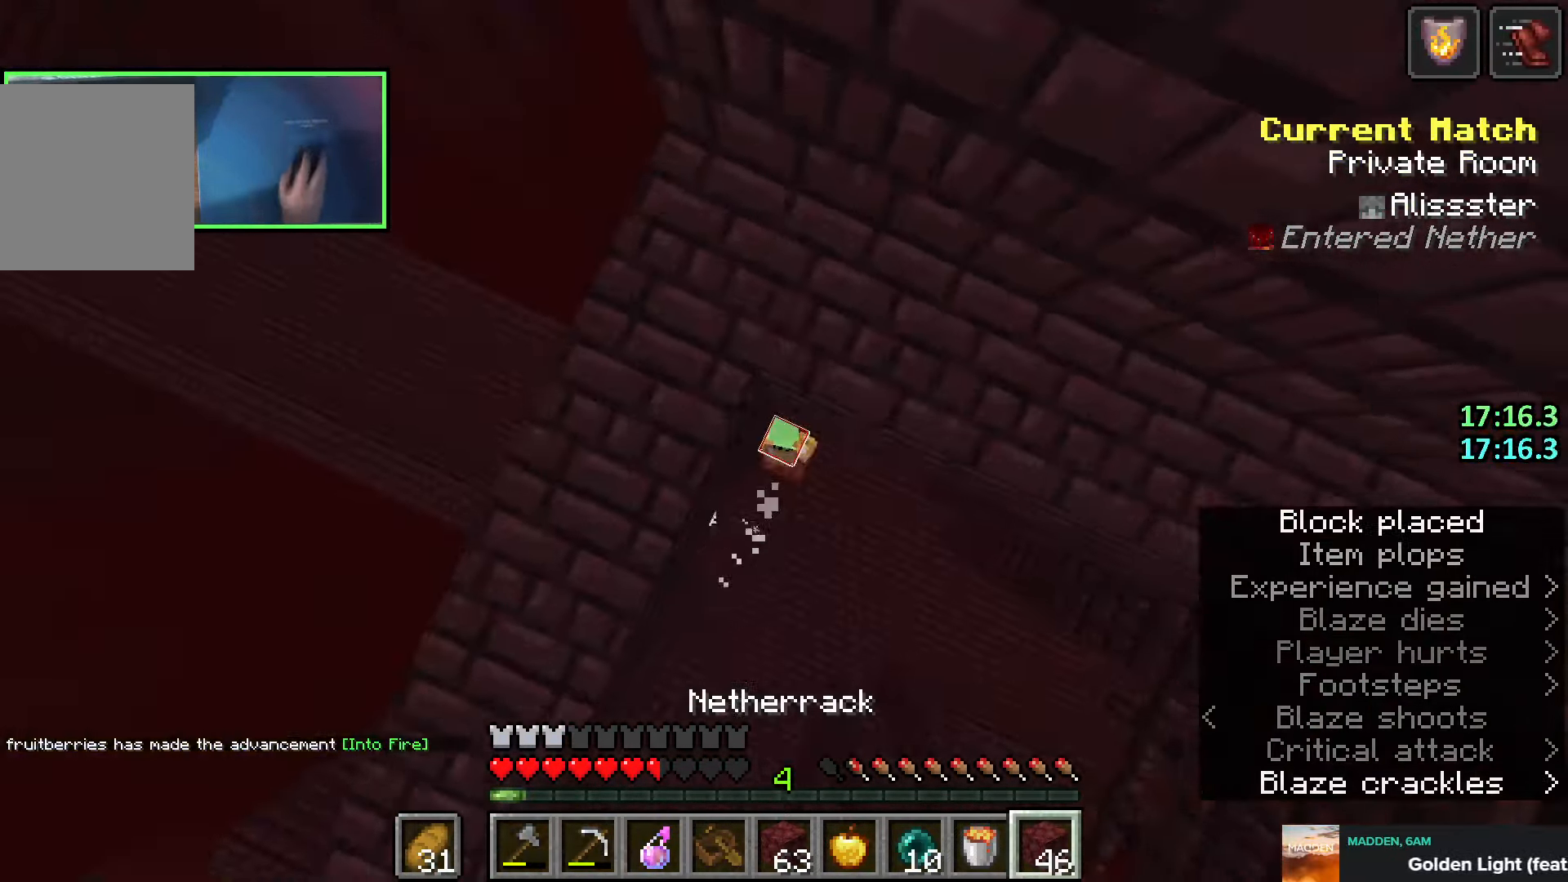
{"keys": ["shift", "space"], "events": [[16, "q", "up"], [150, "space", "up"], [266, "space", "down"]]}
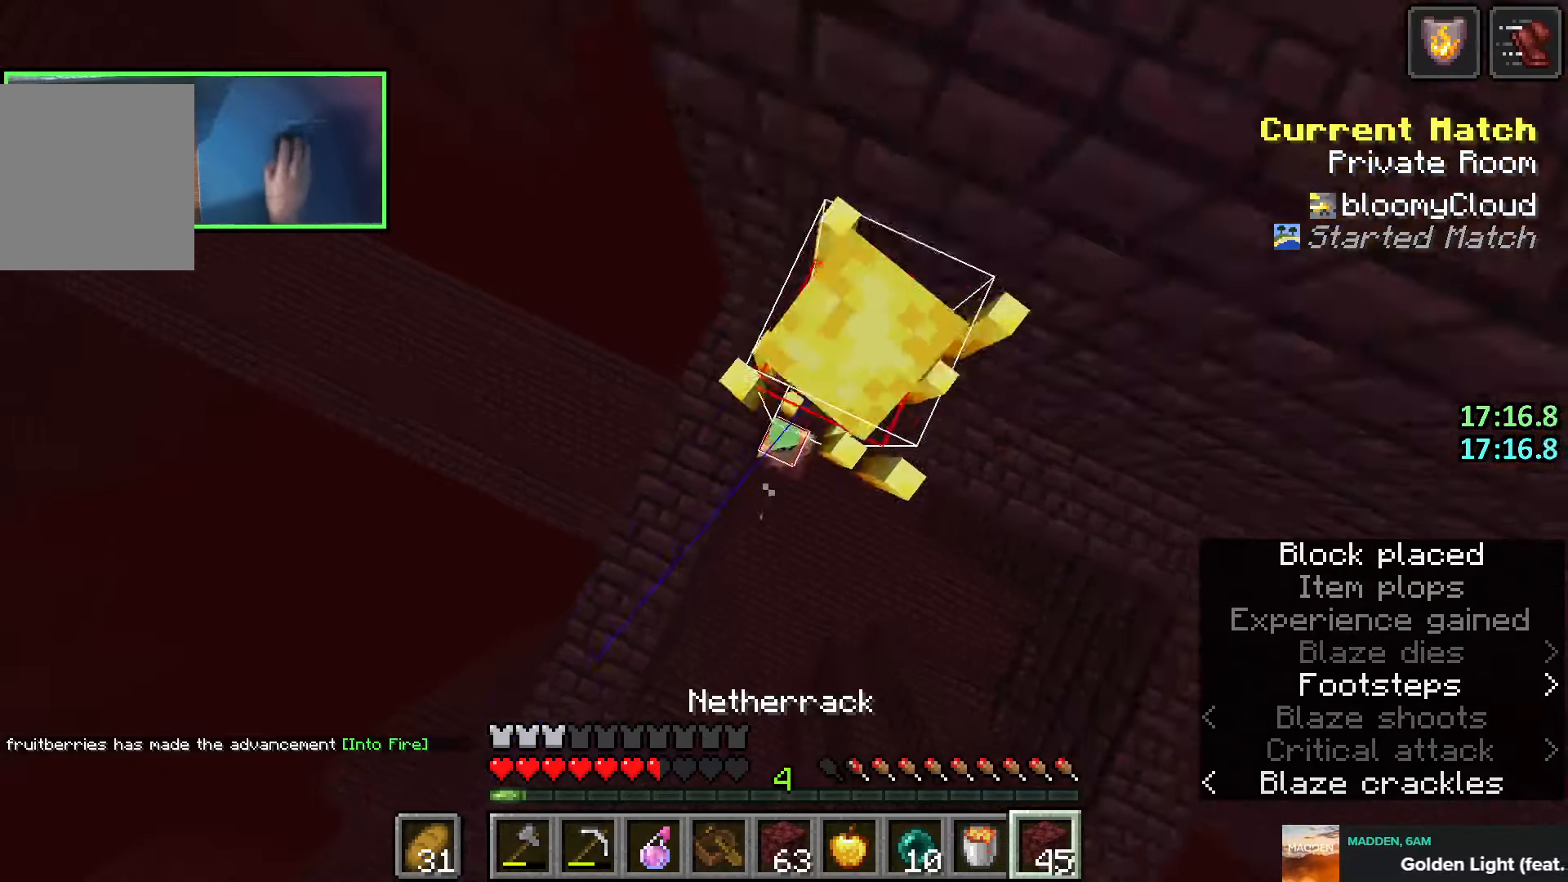
{"keys": ["shift"], "events": [[66, "space", "up"], [383, "s", "down"], [433, "s", "up"]]}
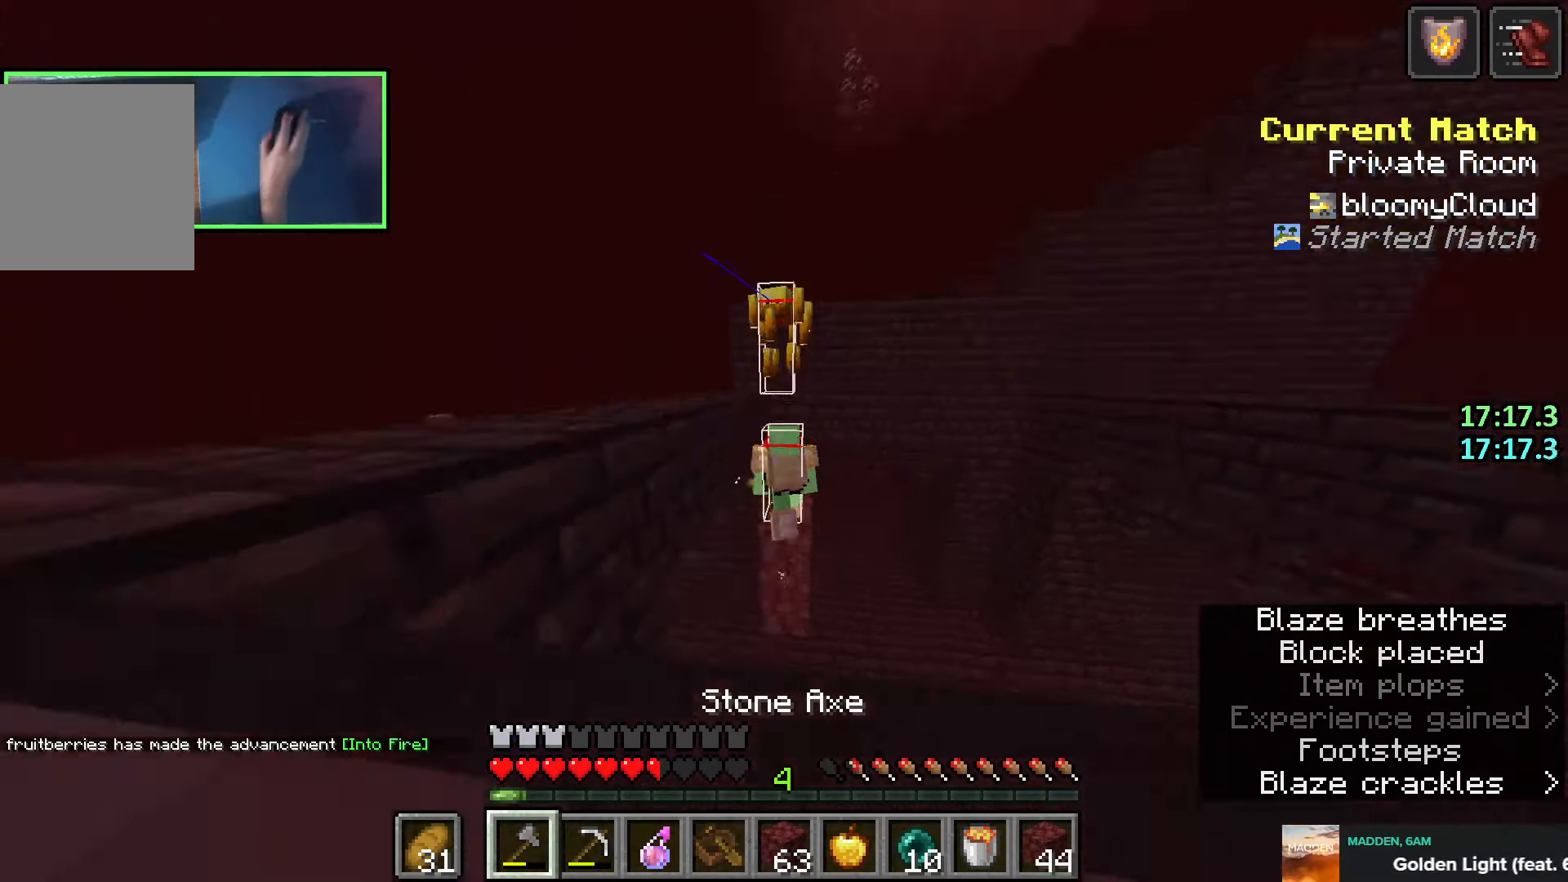
{"keys": ["shift"], "events": [[100, "q", "down"], [200, "q", "up"], [250, "q", "down"], [366, "q", "up"]]}